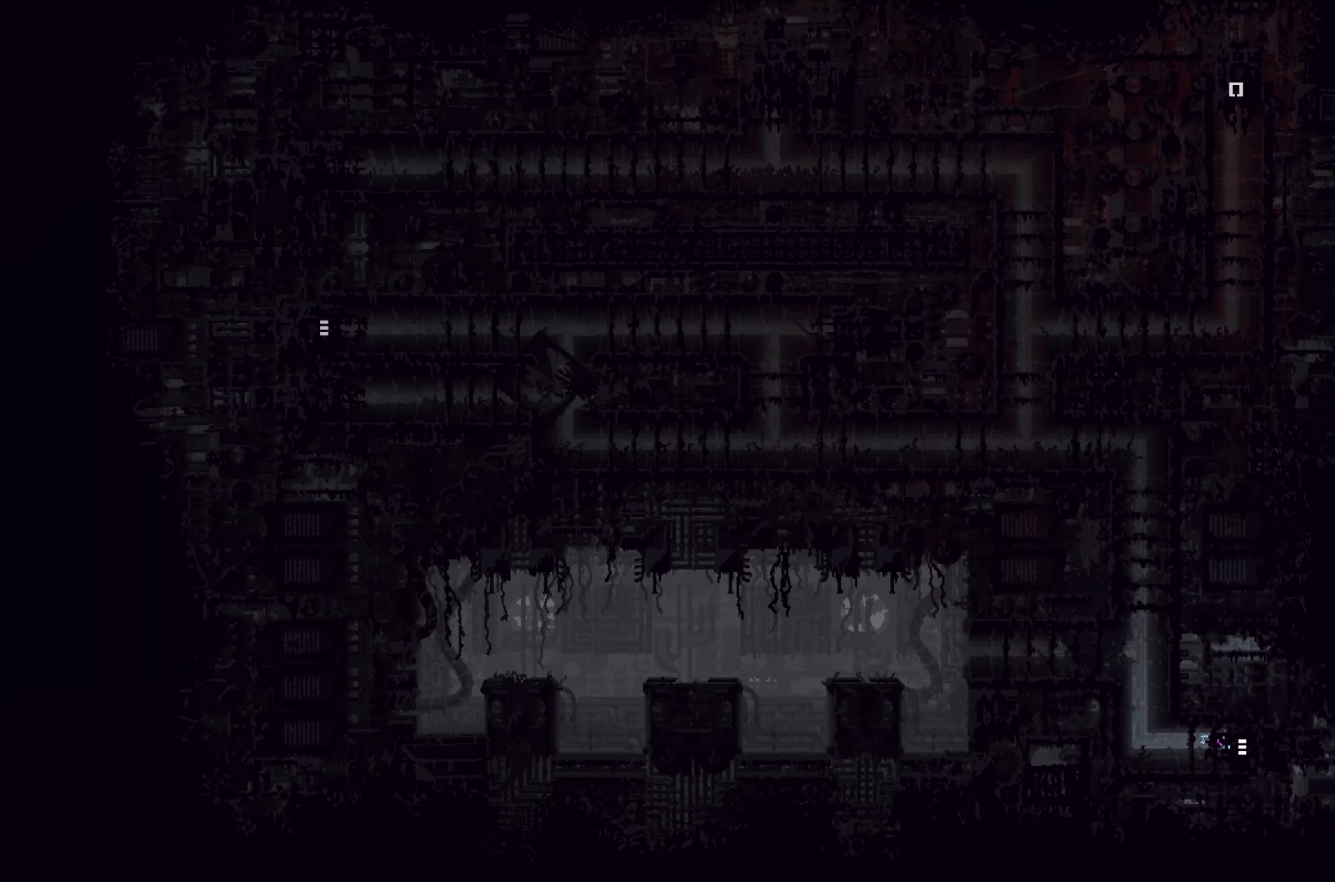
Gameplay with a controller (Xbox layout); each line is a JSON object with the inputs held at the frame after it. "events" lists button and stick changes between this image and that frame as [ms after this image, input, new state], when the widget could be followed in between. Not read: right_stick.
{"buttons": [], "left_stick": "left", "events": [[33, "left_stick", "up"], [300, "left_stick", "left"]]}
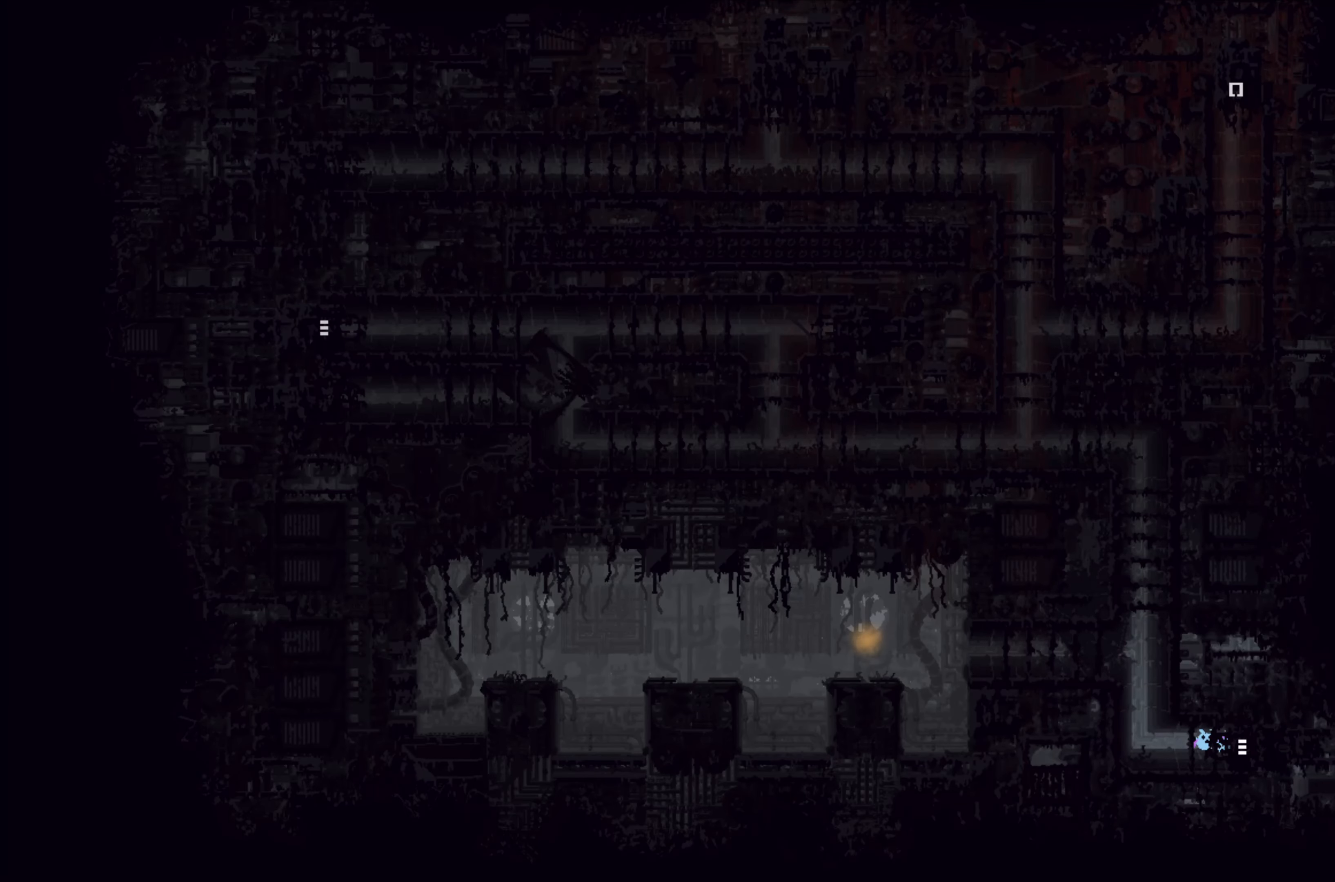
{"buttons": [], "left_stick": "up-left", "events": [[350, "left_stick", "up-left"]]}
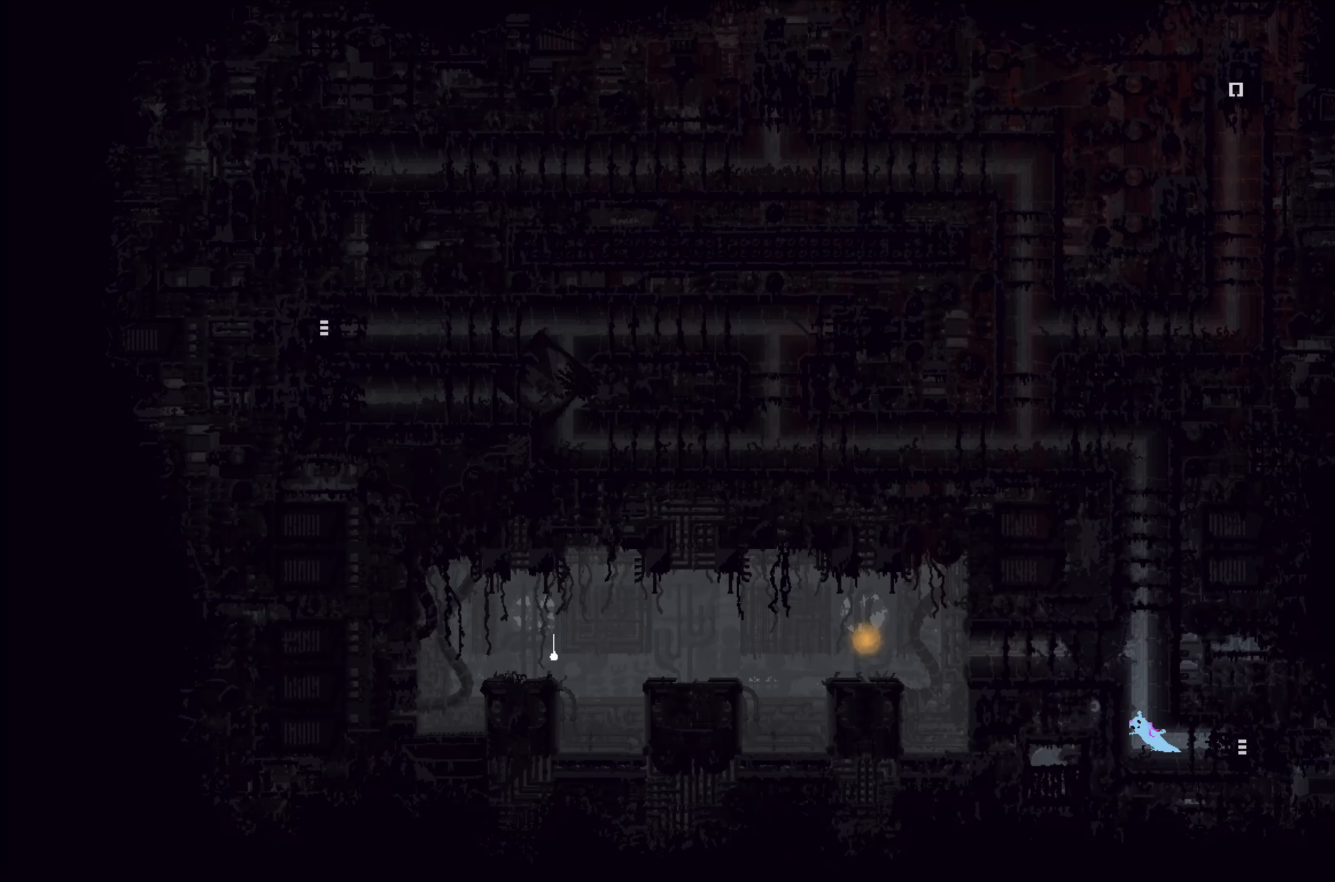
{"buttons": [], "left_stick": "center", "events": [[216, "left_stick", "center"]]}
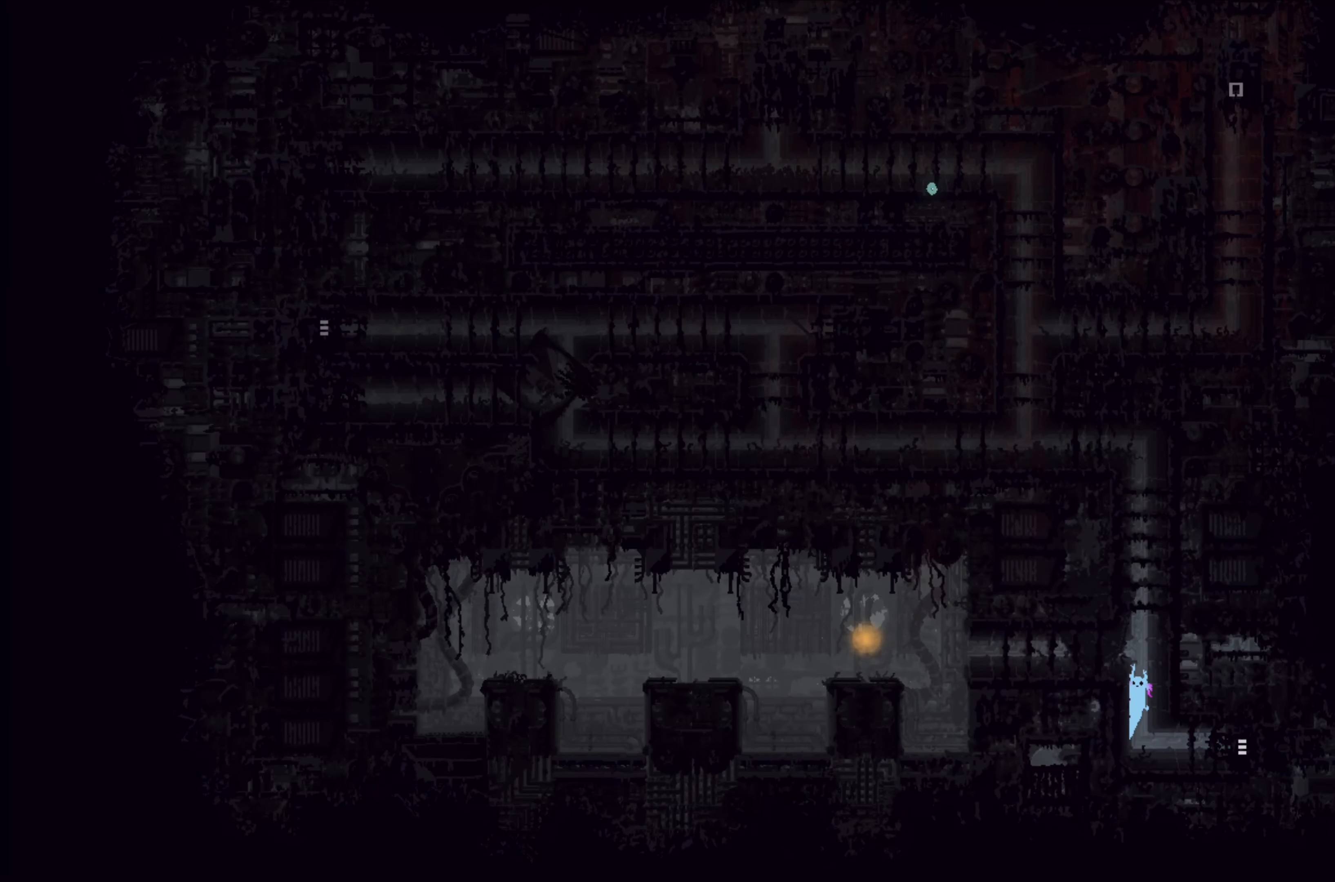
{"buttons": ["R1"], "left_stick": "center", "events": [[33, "R1", "down"]]}
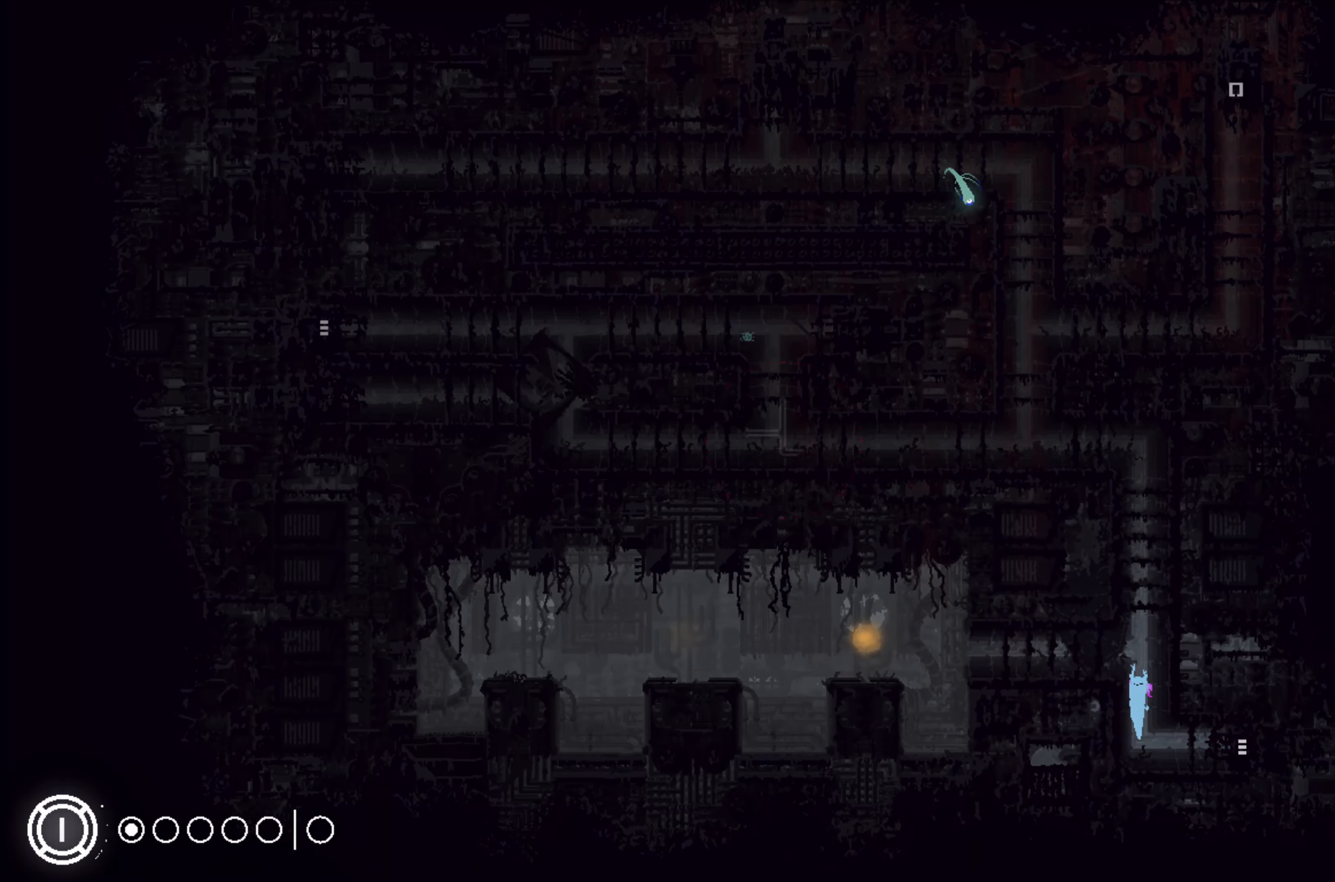
{"buttons": [], "left_stick": "up", "events": [[100, "left_stick", "up"], [133, "R1", "up"]]}
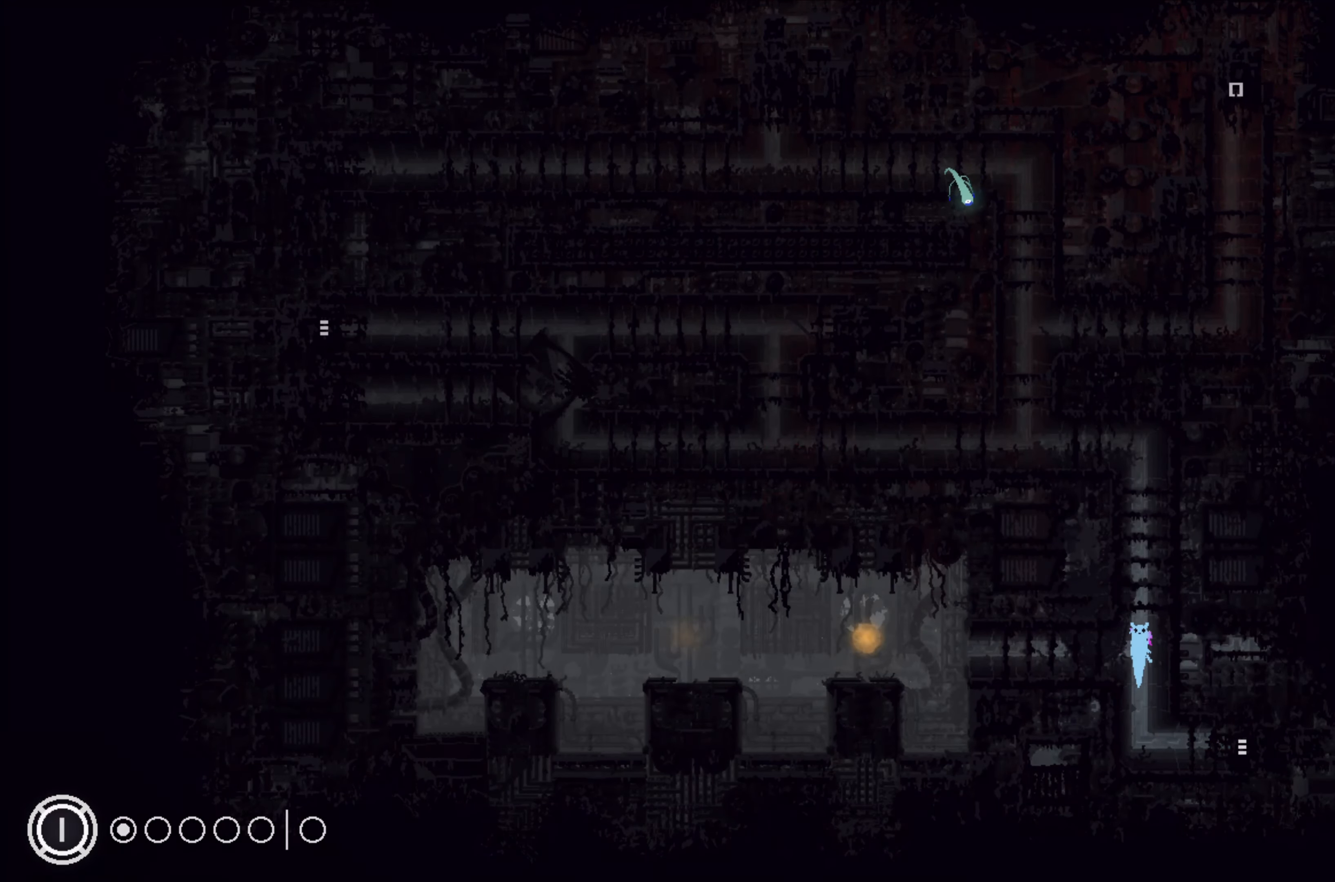
{"buttons": [], "left_stick": "up", "events": []}
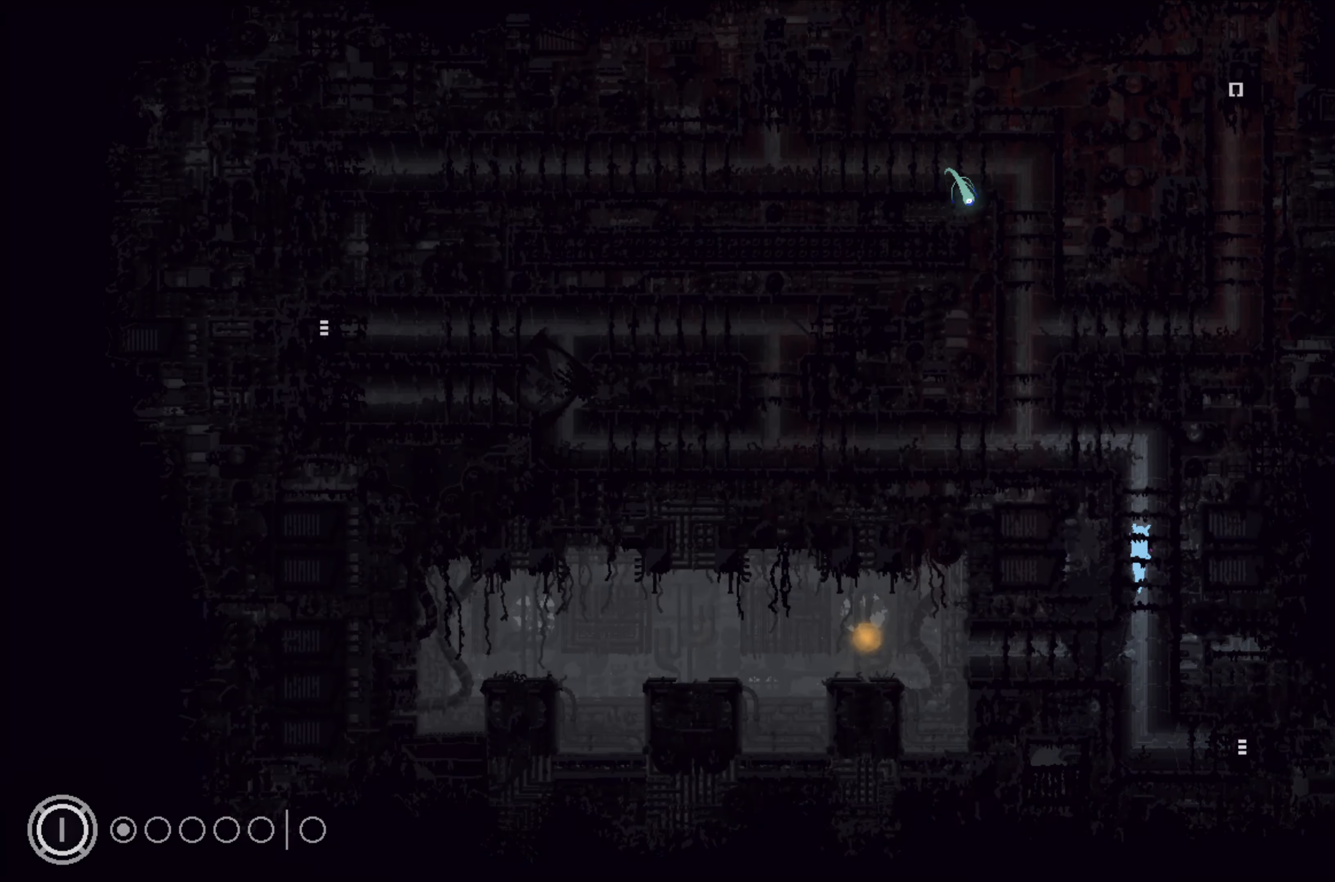
{"buttons": [], "left_stick": "up-left", "events": [[400, "left_stick", "up-left"]]}
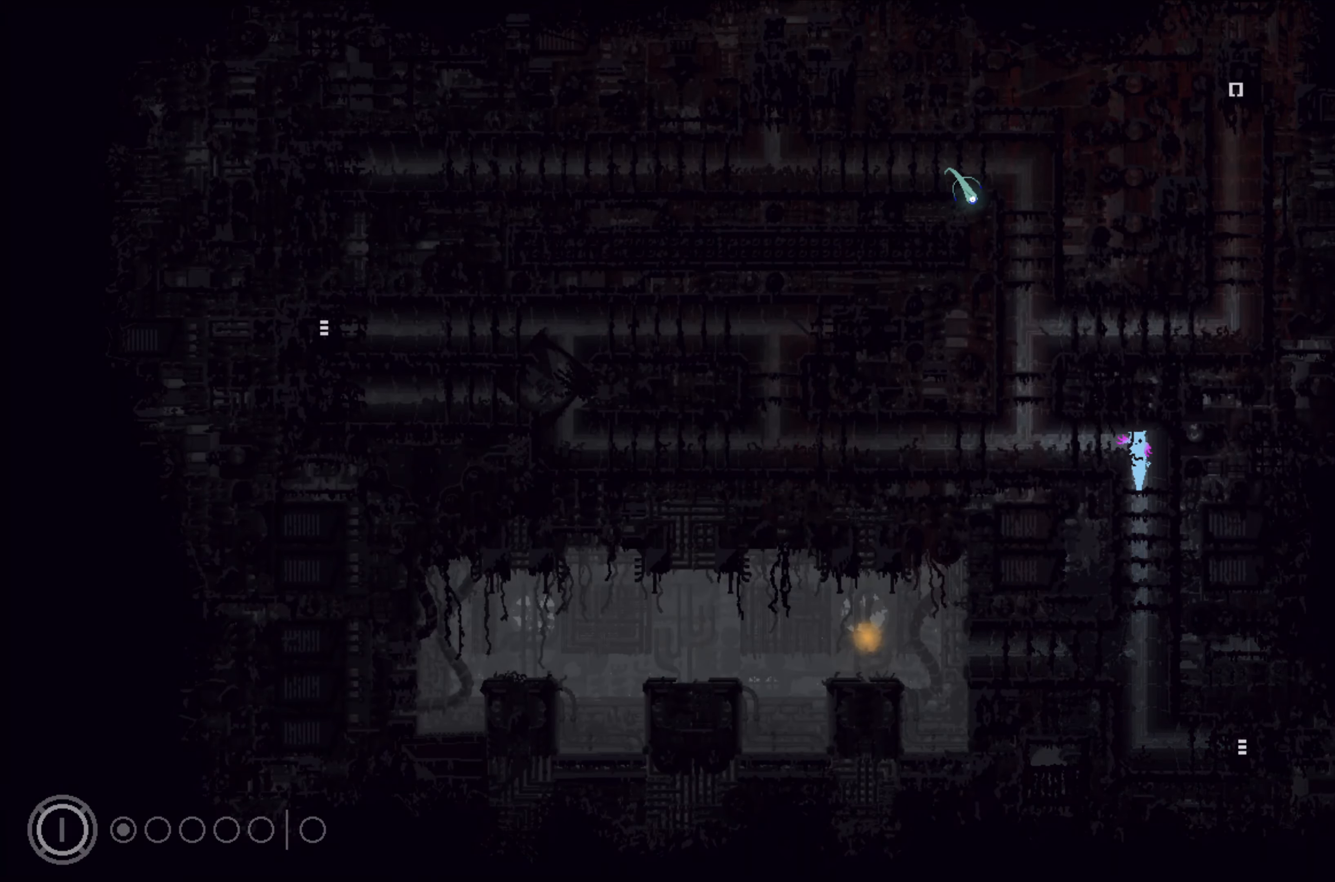
{"buttons": [], "left_stick": "left", "events": [[33, "left_stick", "left"], [250, "A", "down"], [433, "A", "up"]]}
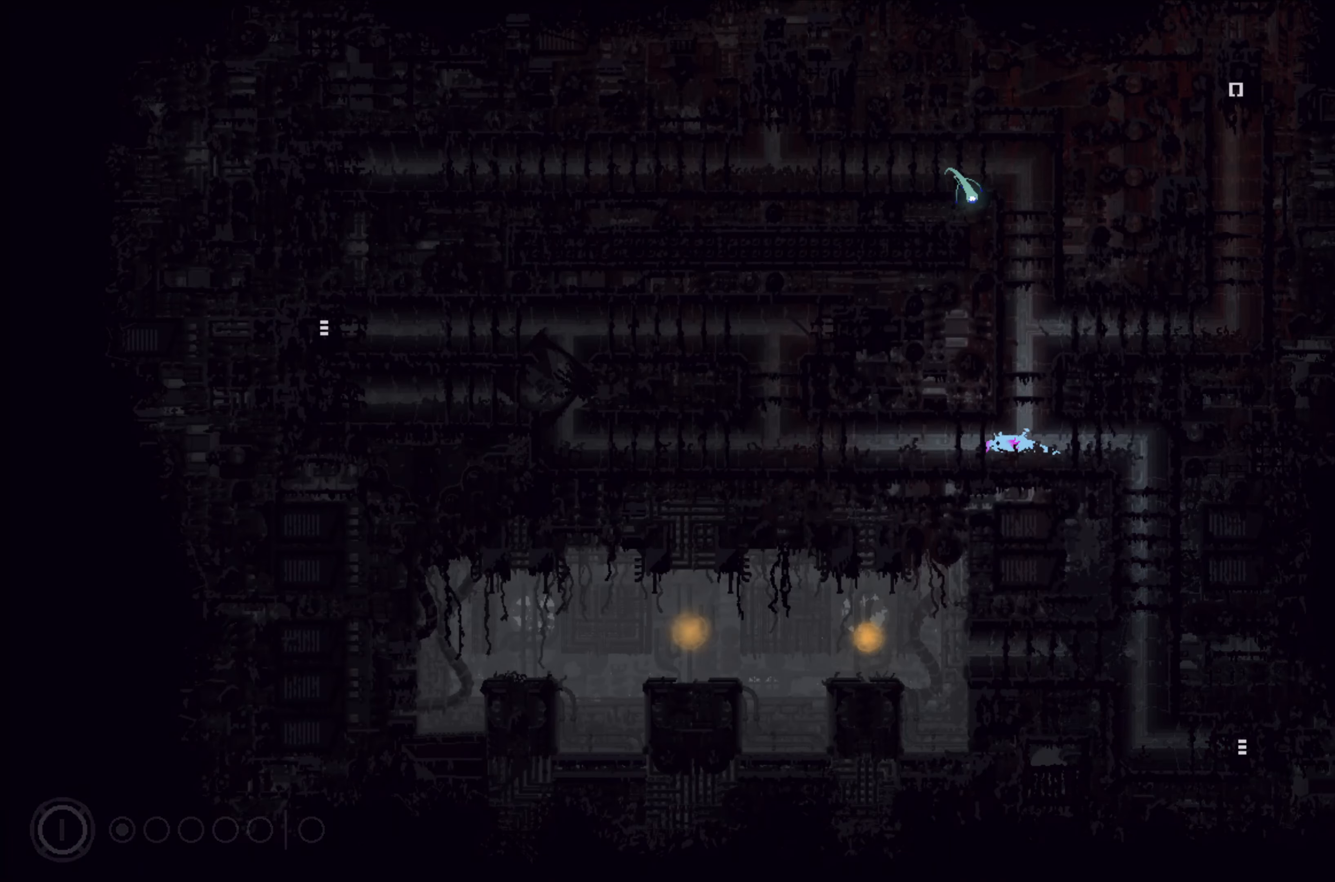
{"buttons": [], "left_stick": "left", "events": []}
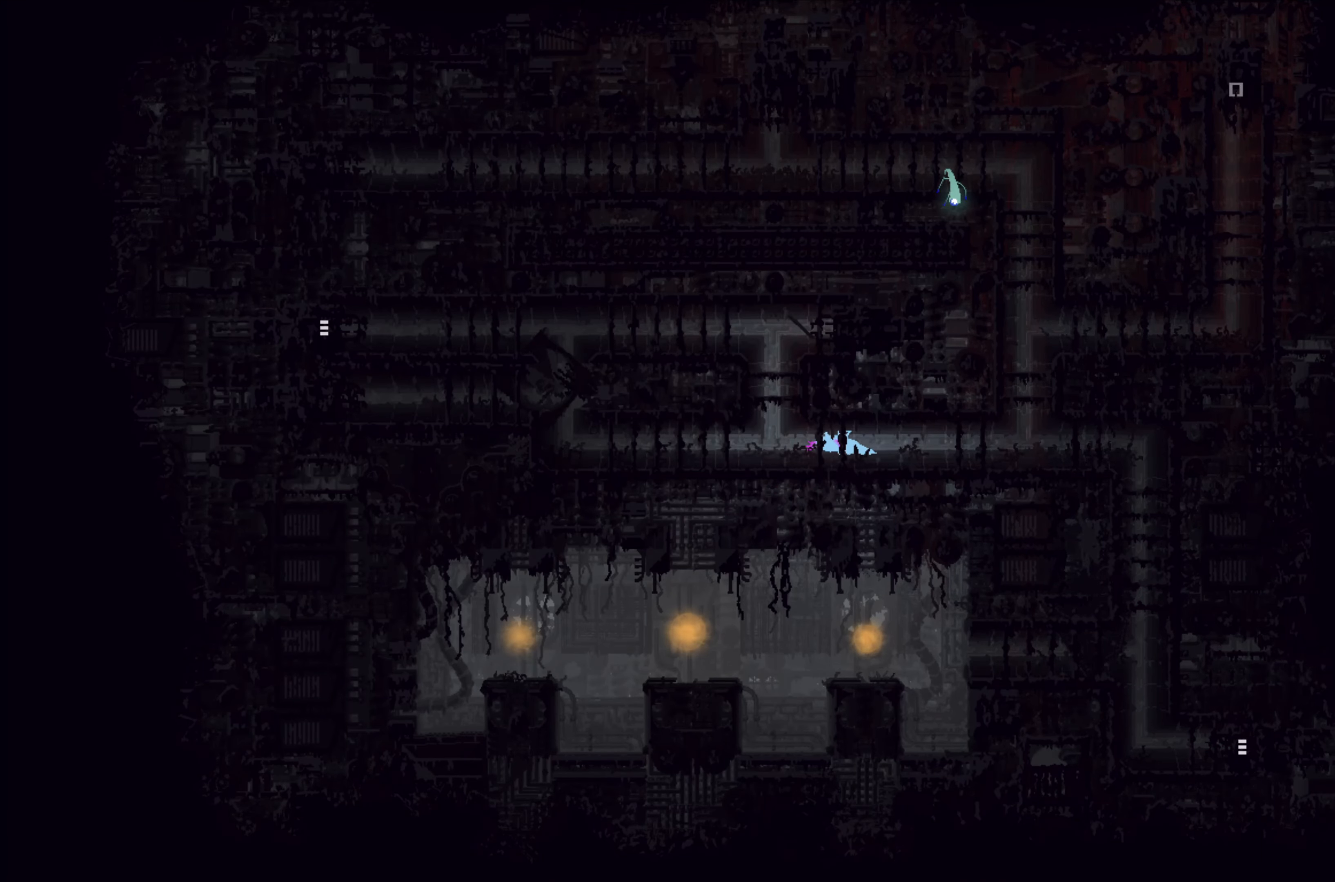
{"buttons": [], "left_stick": "left", "events": []}
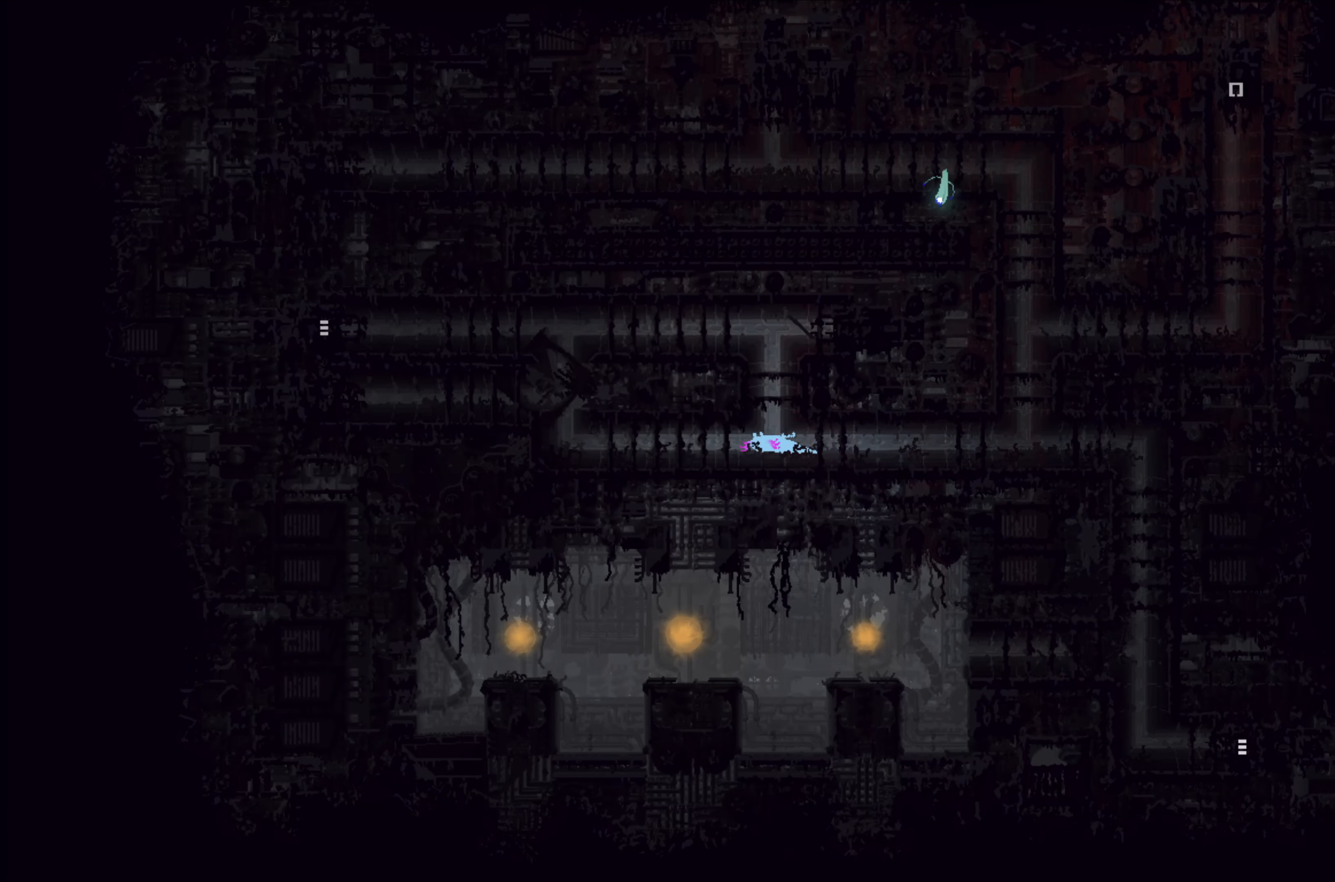
{"buttons": [], "left_stick": "left", "events": []}
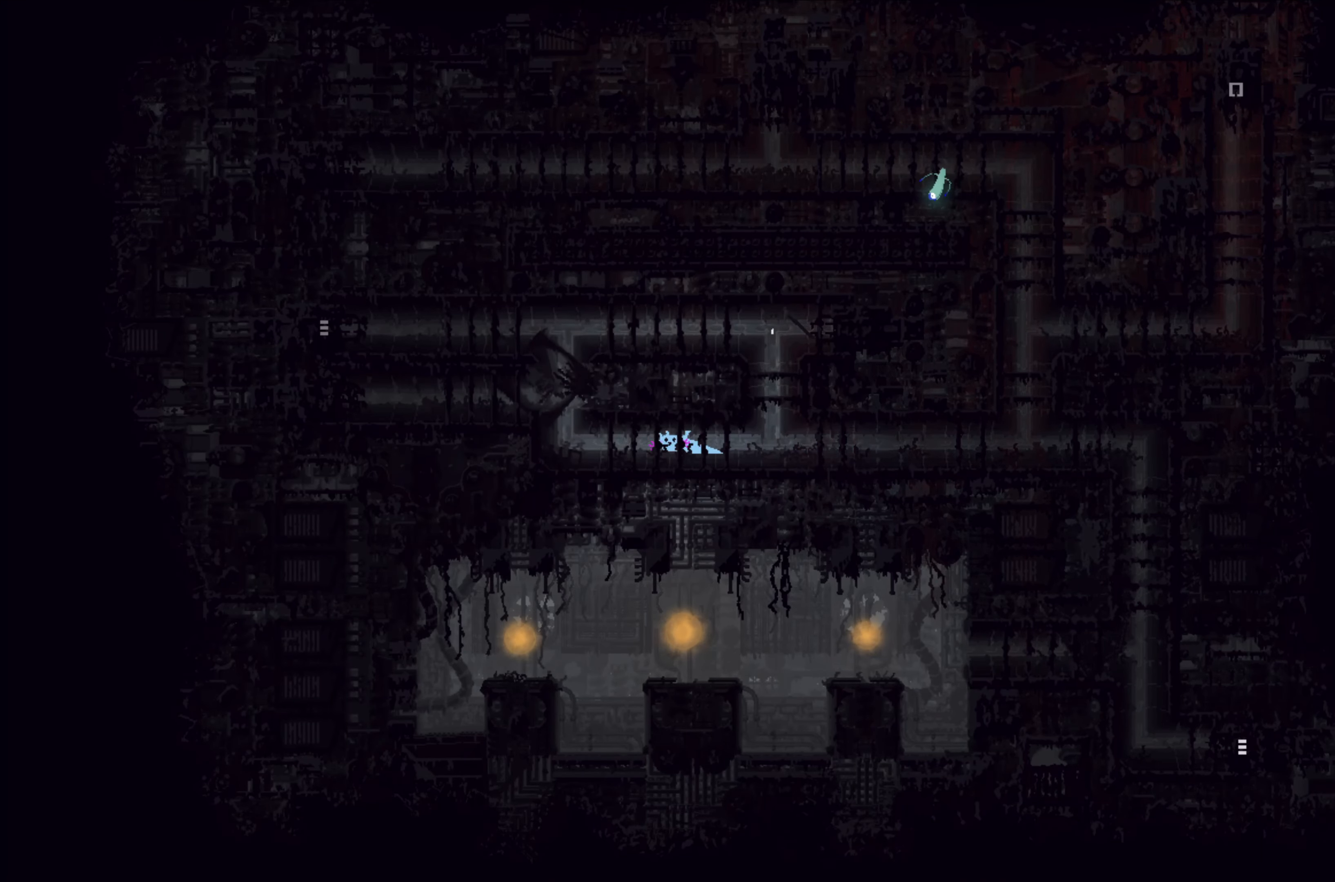
{"buttons": [], "left_stick": "up-left", "events": [[50, "left_stick", "up-left"]]}
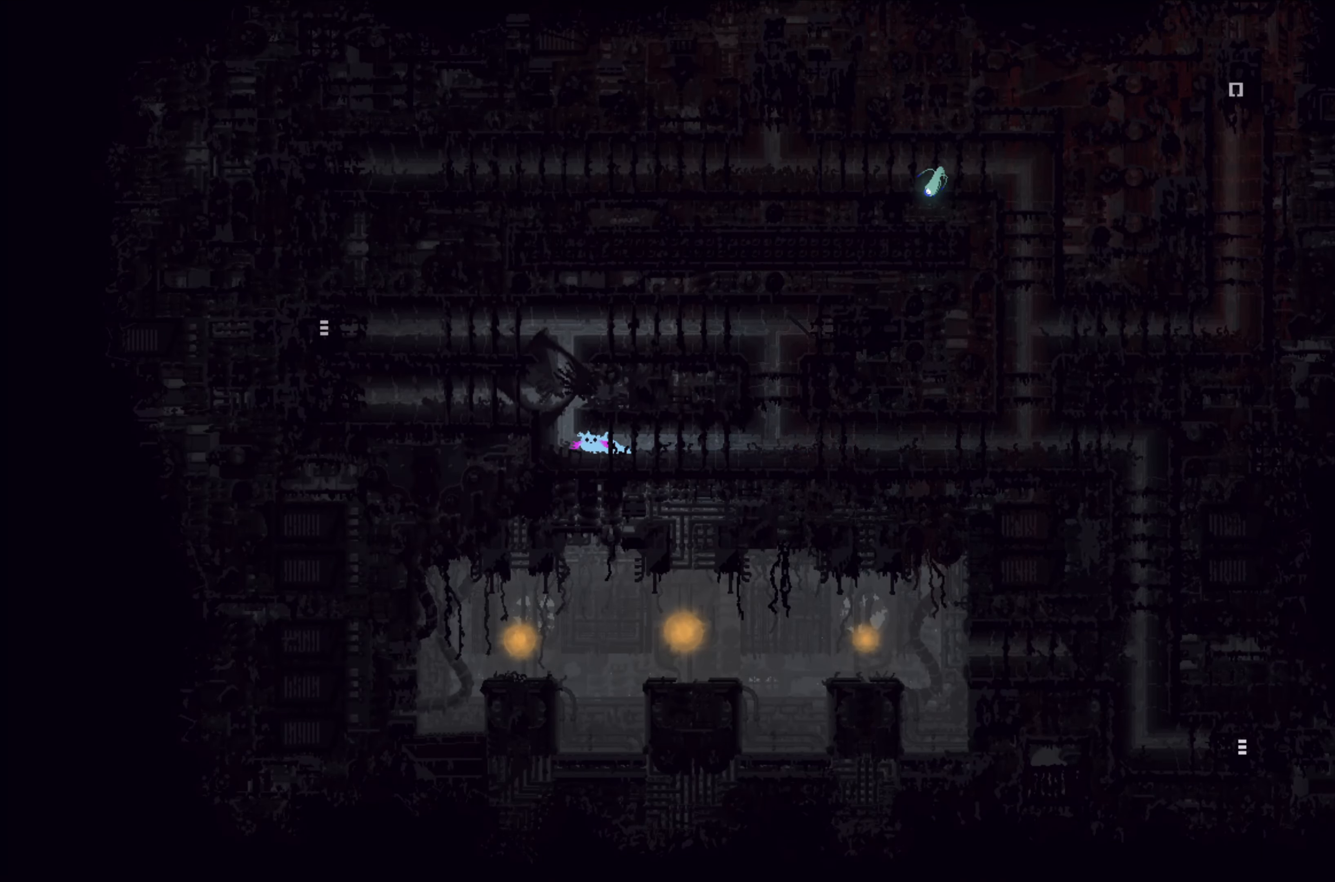
{"buttons": ["A"], "left_stick": "up", "events": [[100, "left_stick", "up"], [483, "A", "down"]]}
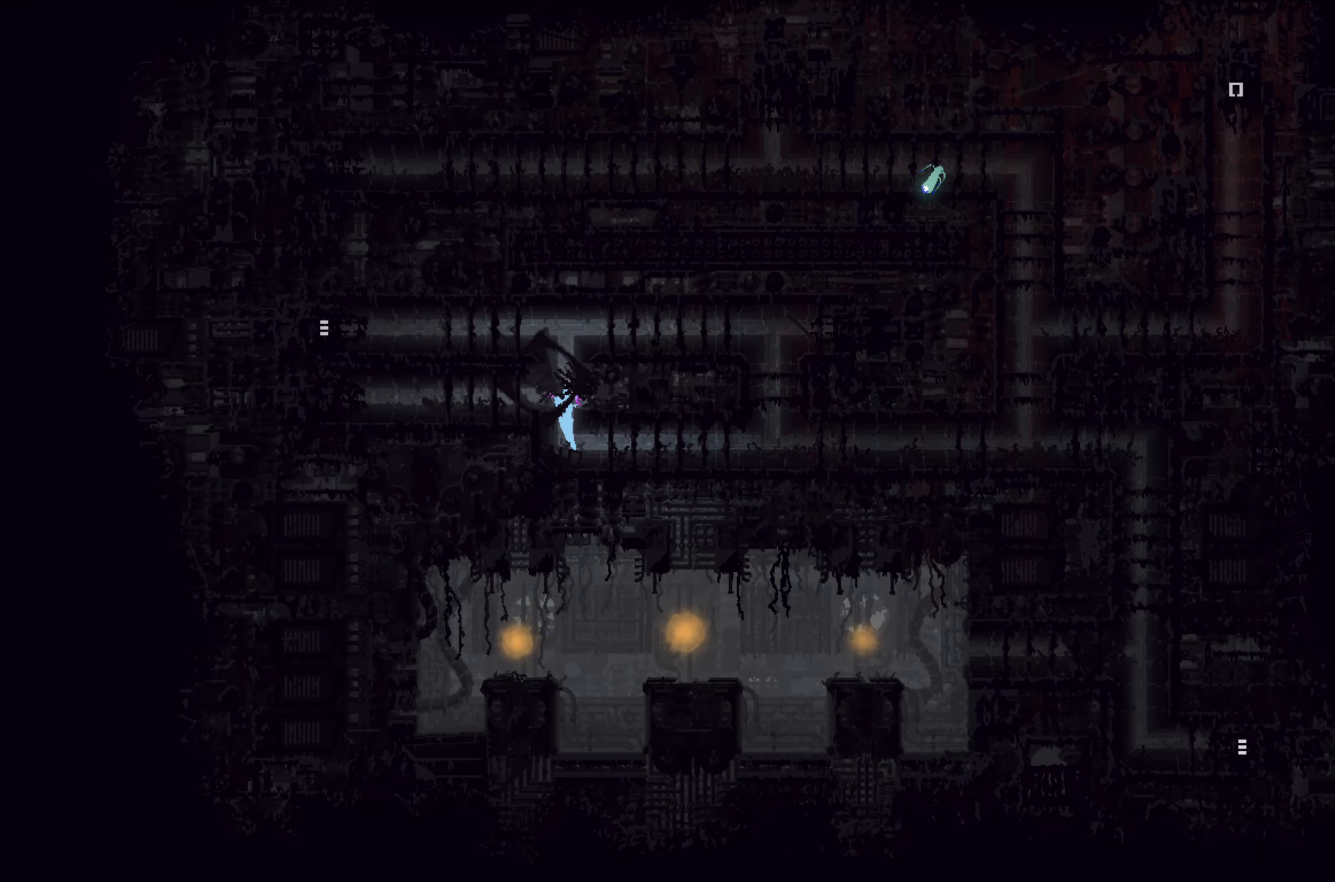
{"buttons": [], "left_stick": "up-left", "events": [[117, "A", "up"], [183, "left_stick", "up-left"]]}
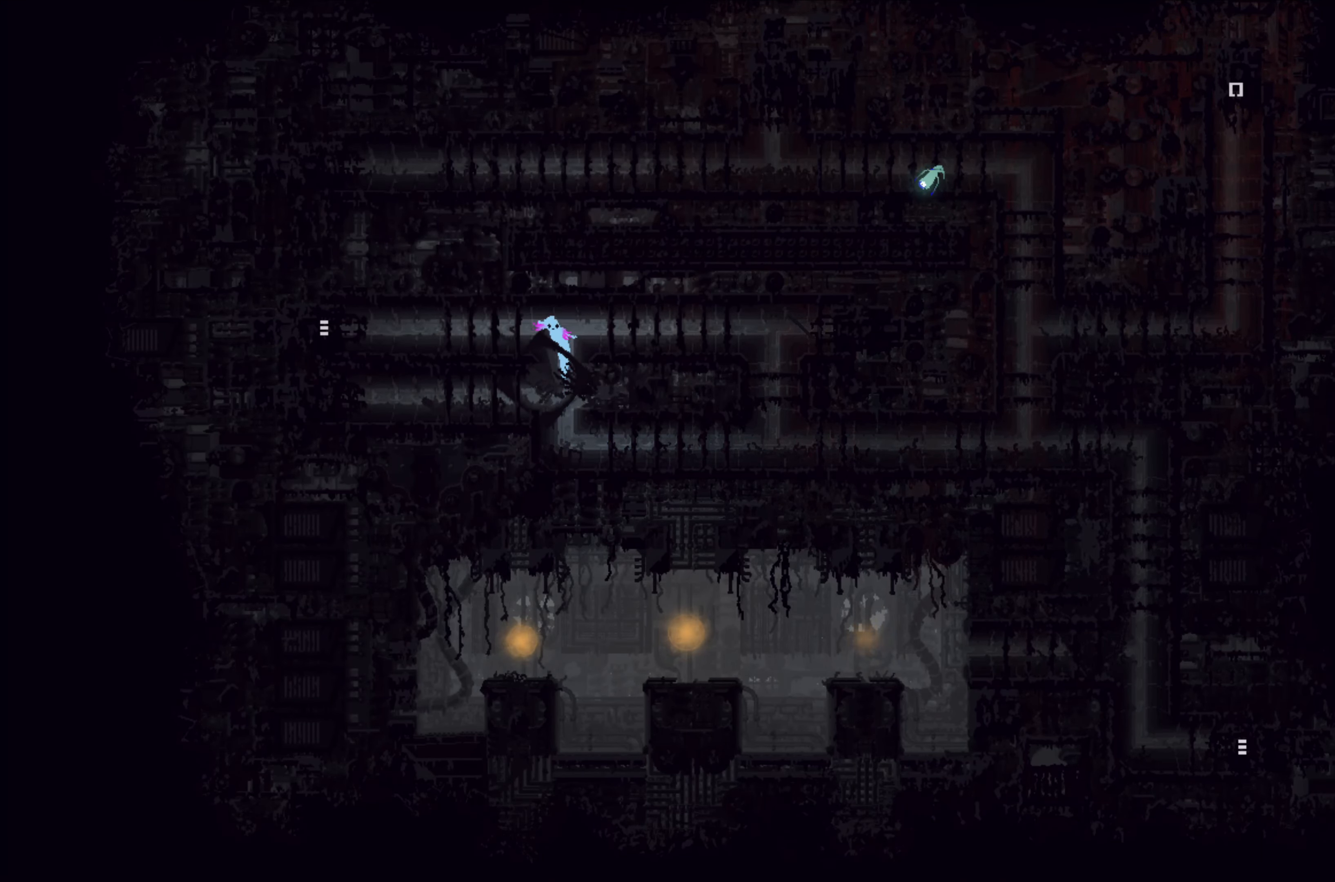
{"buttons": [], "left_stick": "up-left", "events": []}
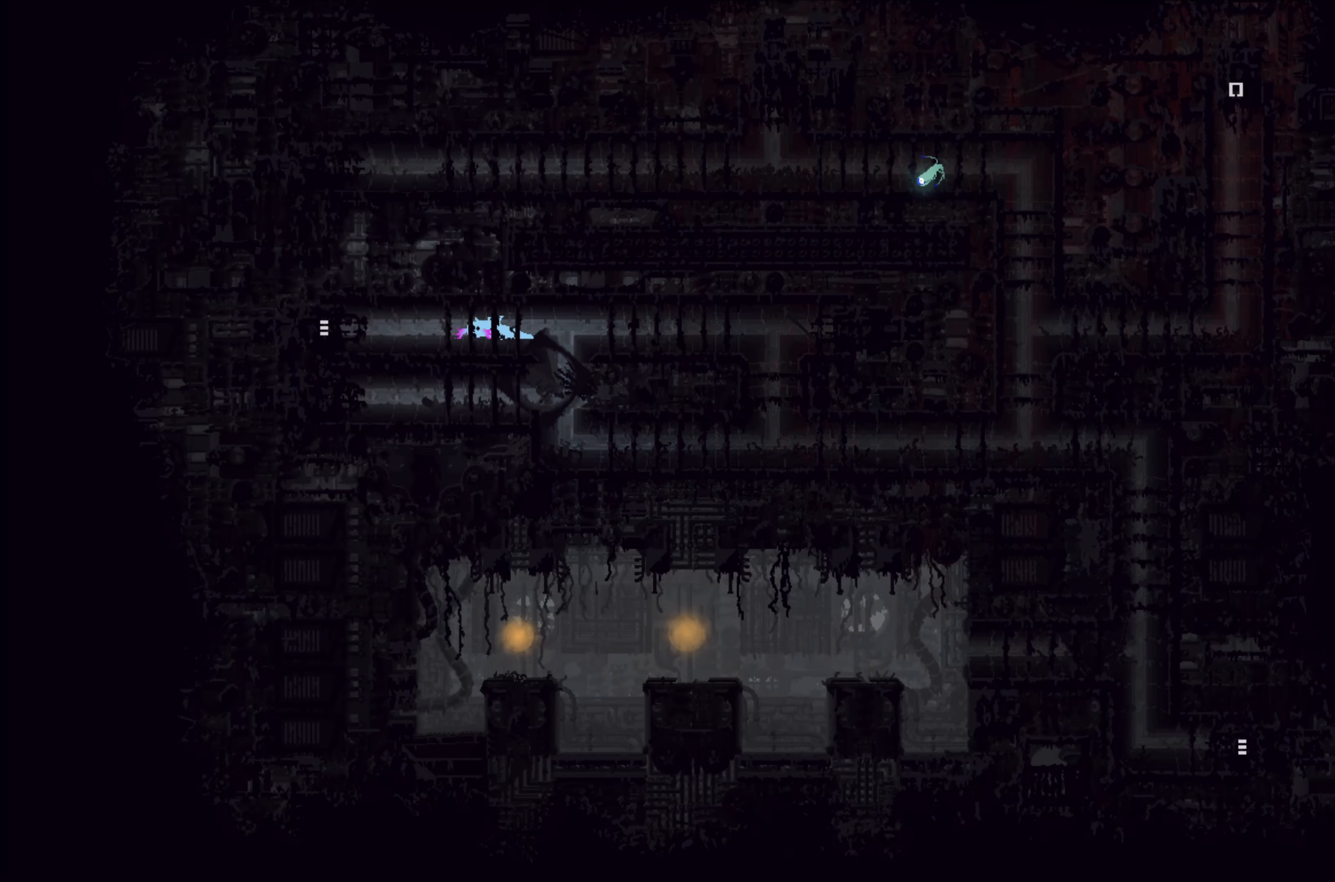
{"buttons": [], "left_stick": "up-left", "events": [[300, "A", "down"], [483, "A", "up"]]}
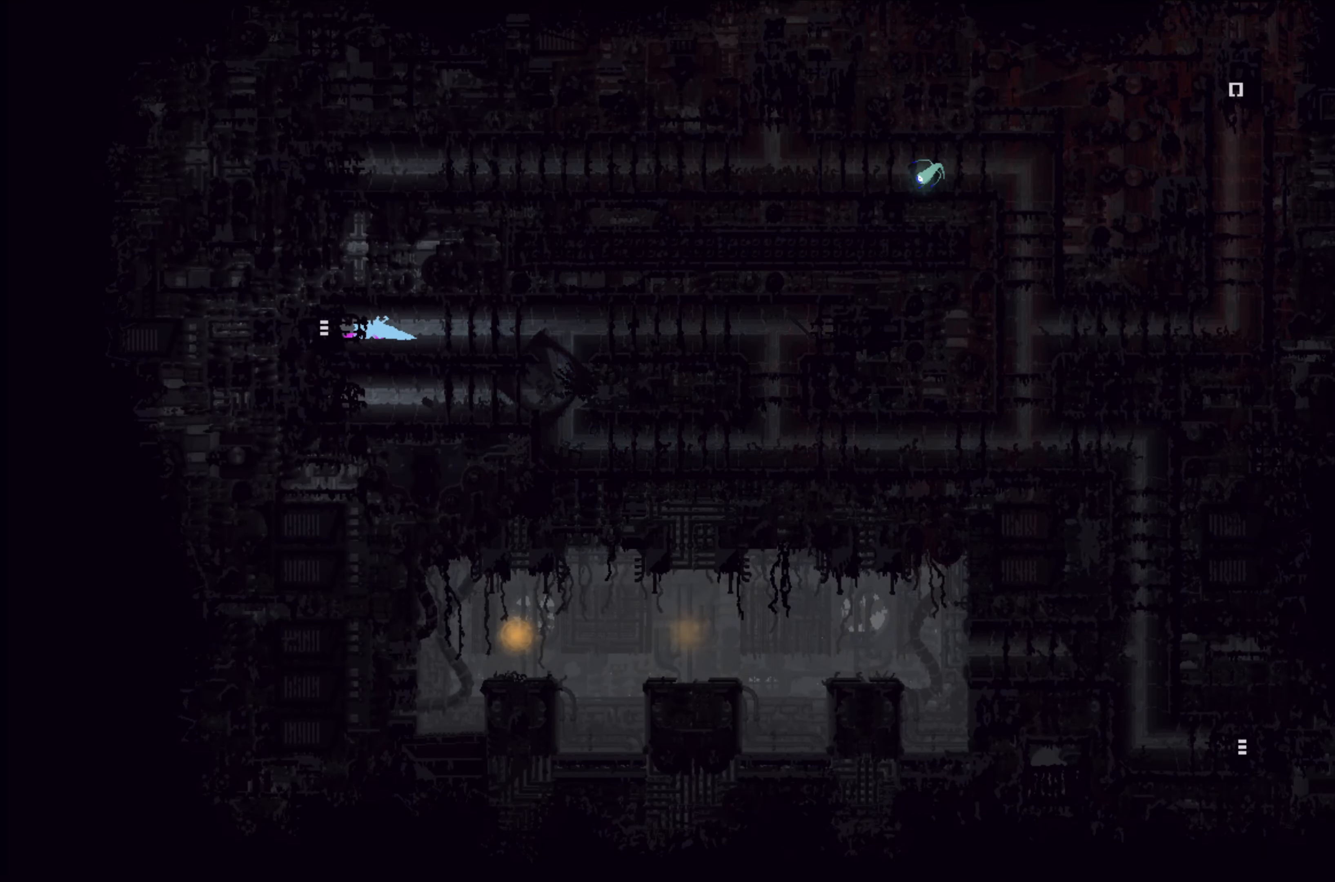
{"buttons": [], "left_stick": "up-left", "events": []}
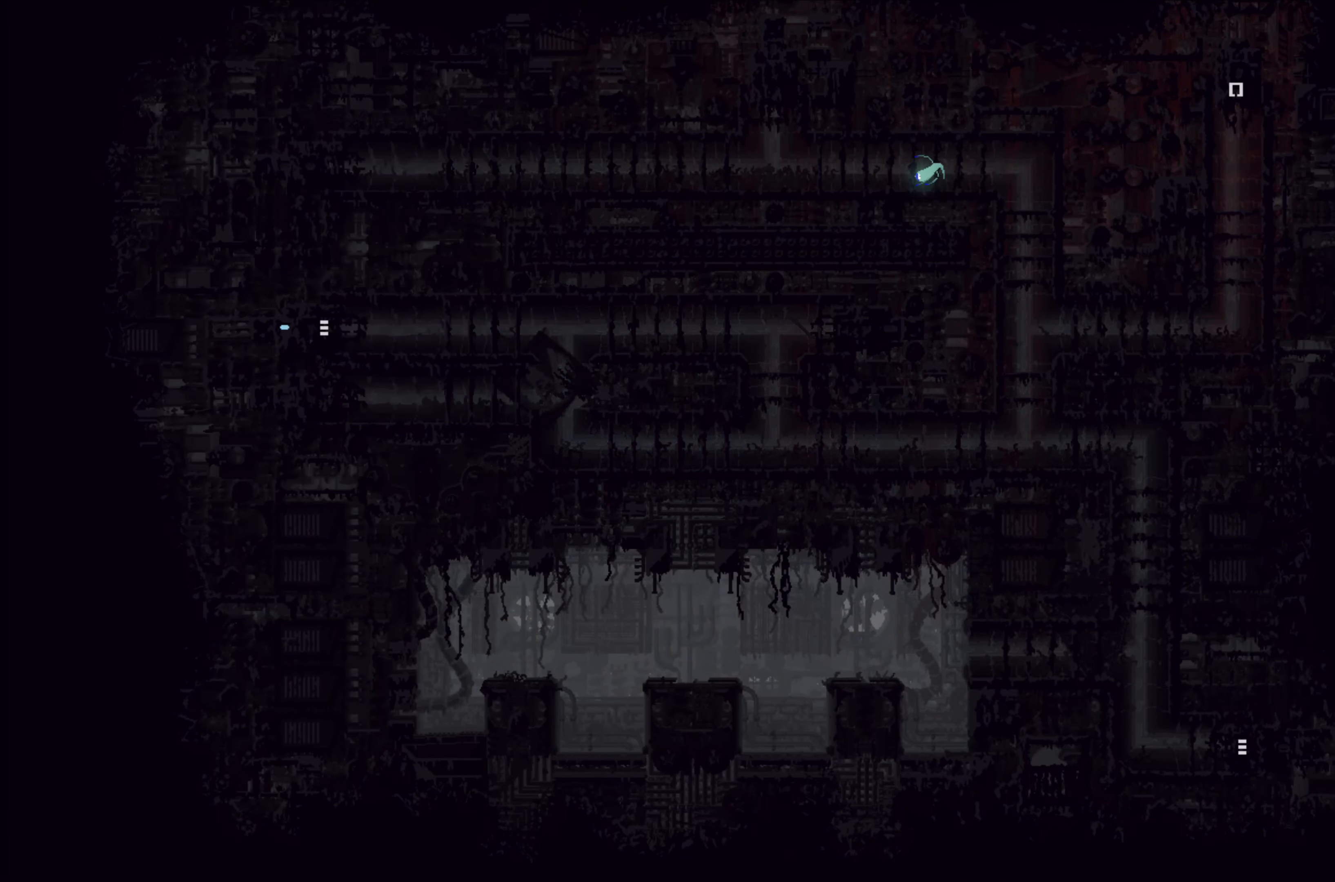
{"buttons": [], "left_stick": "center", "events": [[384, "left_stick", "center"]]}
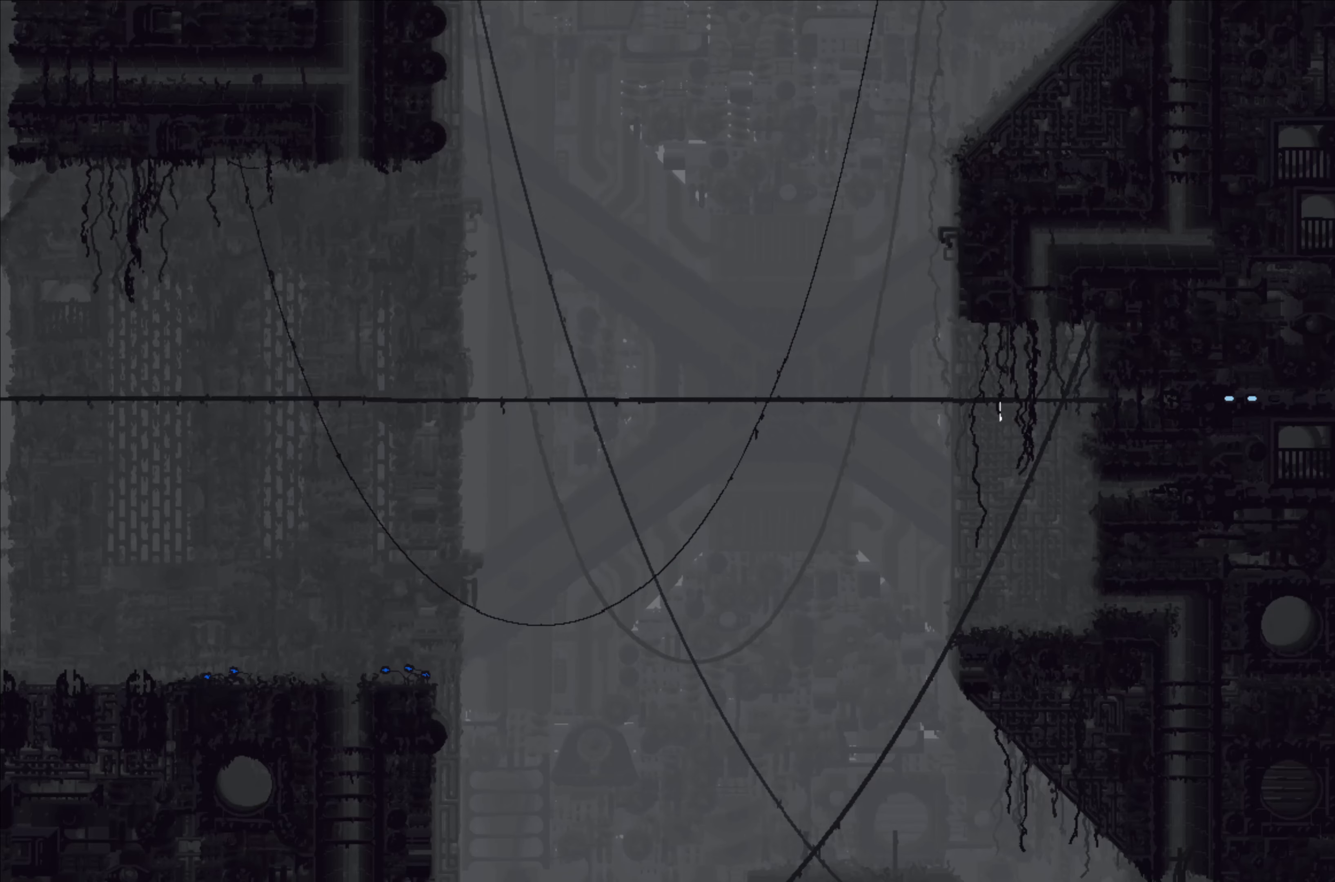
{"buttons": [], "left_stick": "left", "events": [[150, "left_stick", "left"]]}
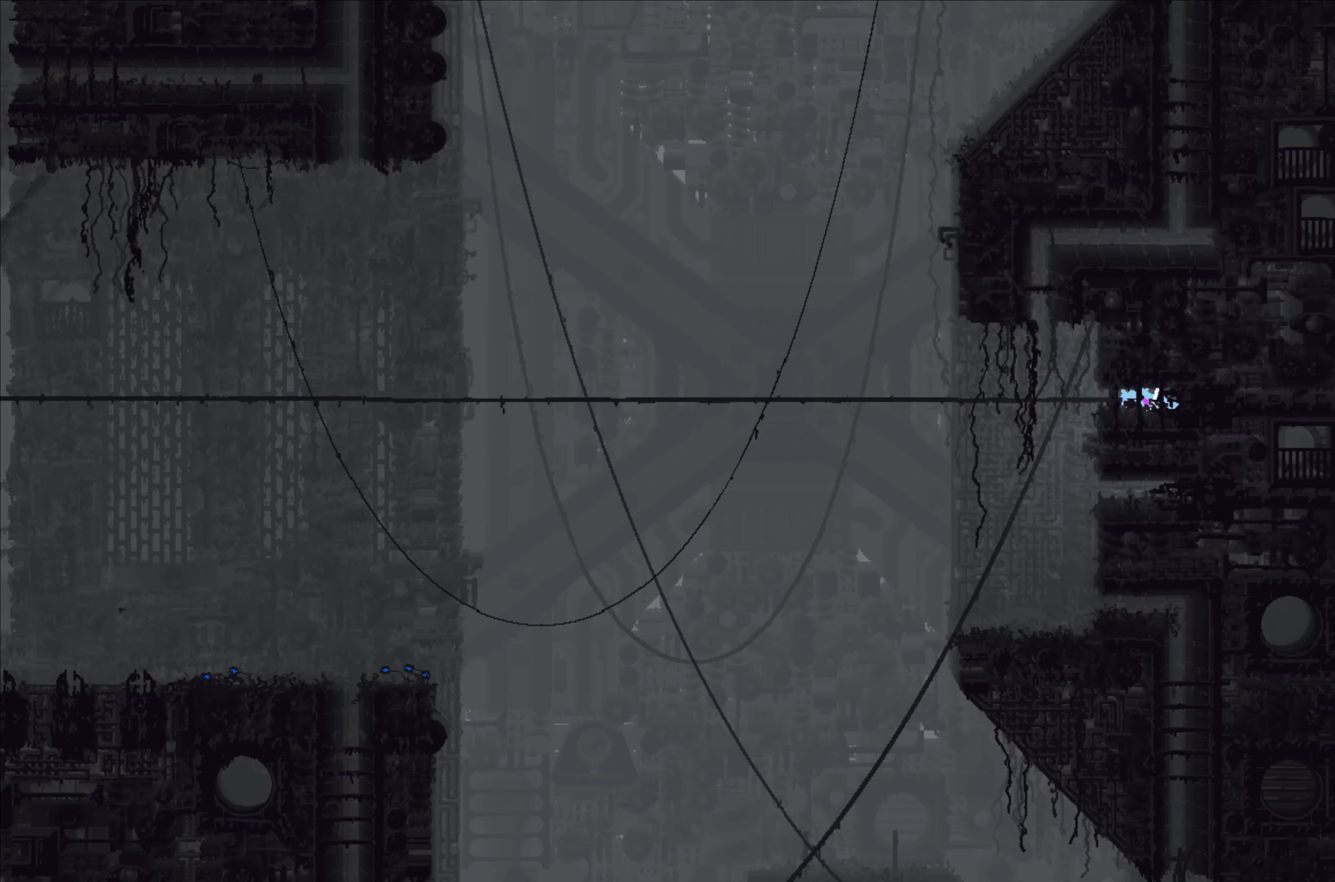
{"buttons": [], "left_stick": "left", "events": []}
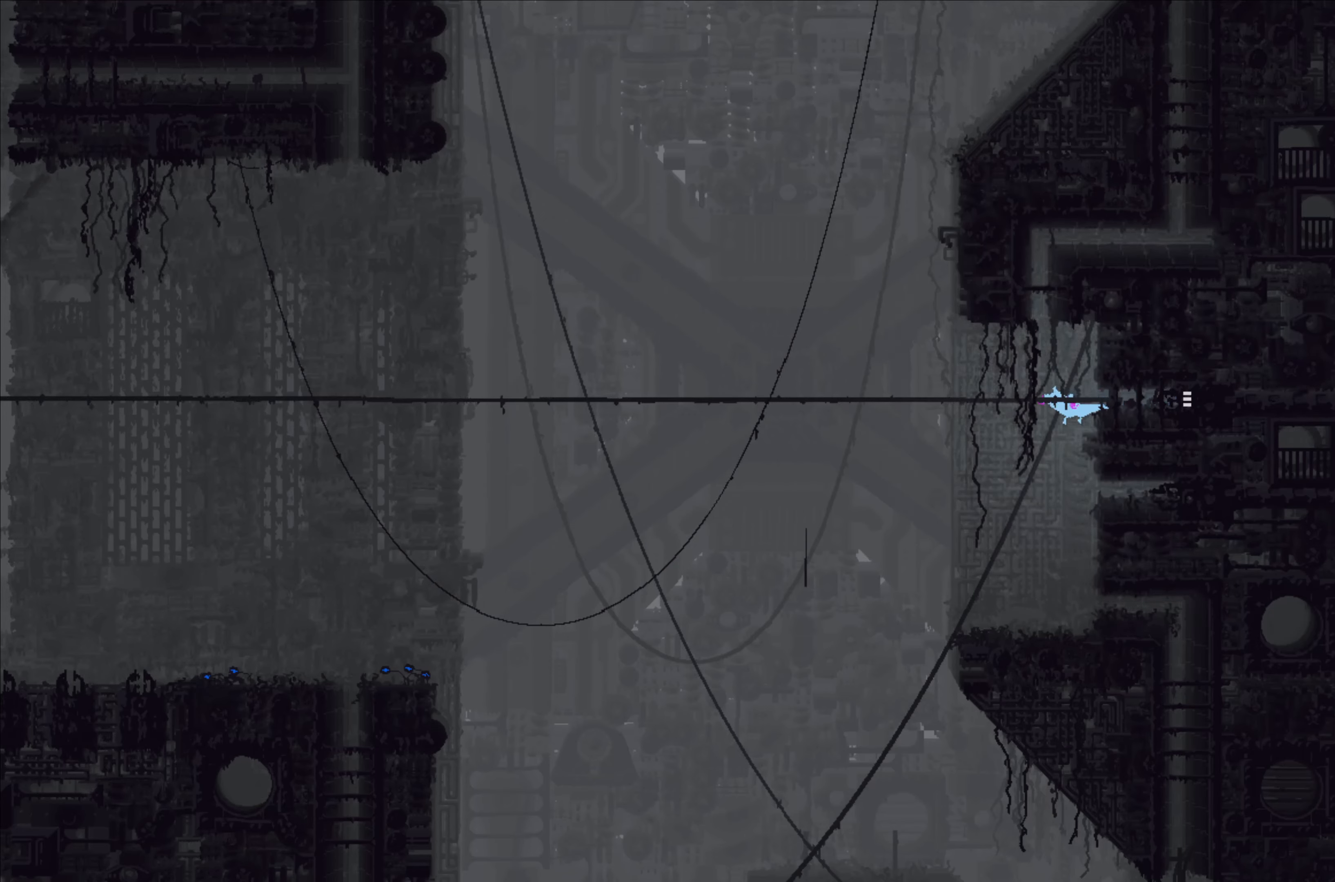
{"buttons": [], "left_stick": "left", "events": []}
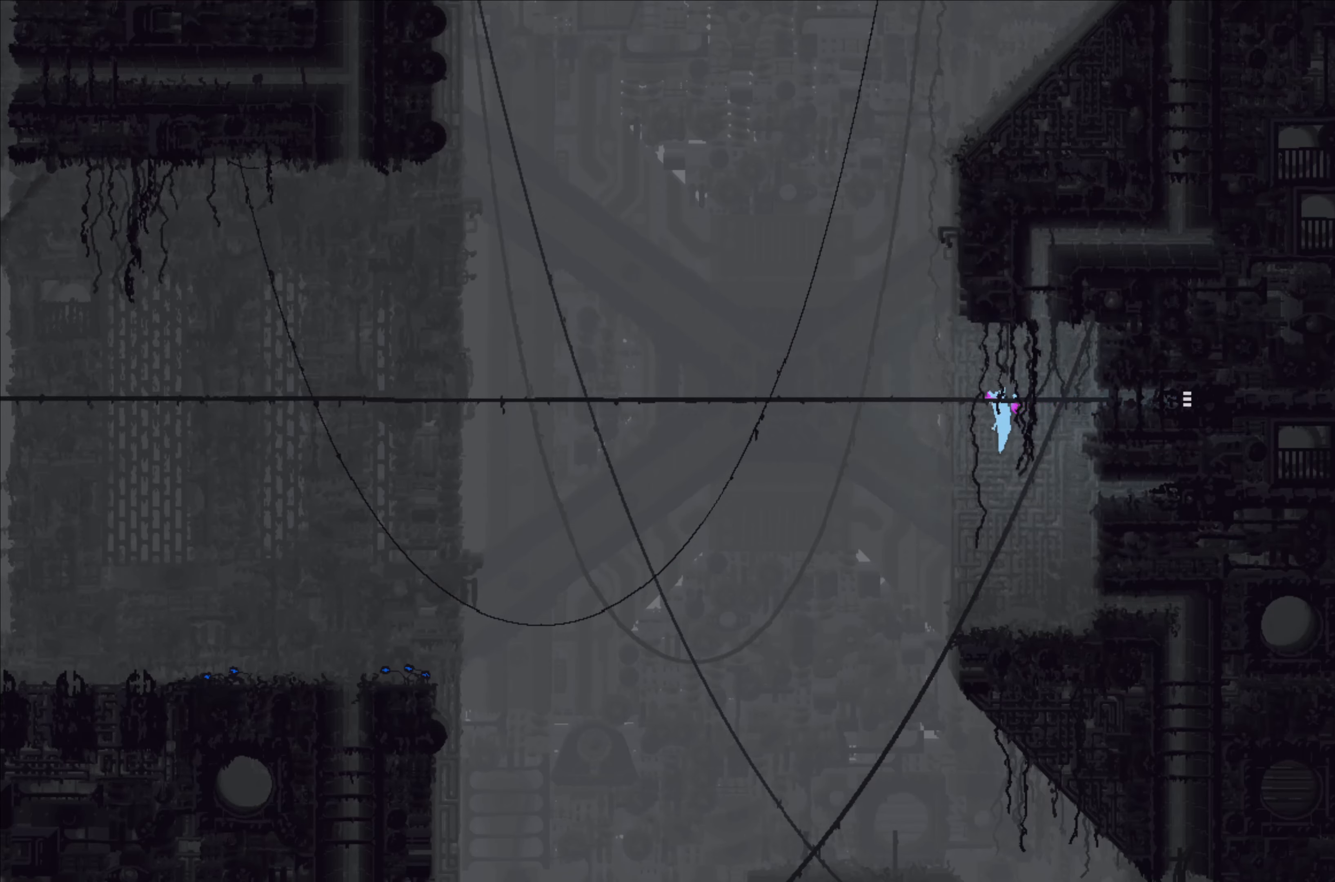
{"buttons": [], "left_stick": "up-left", "events": [[384, "left_stick", "up-left"]]}
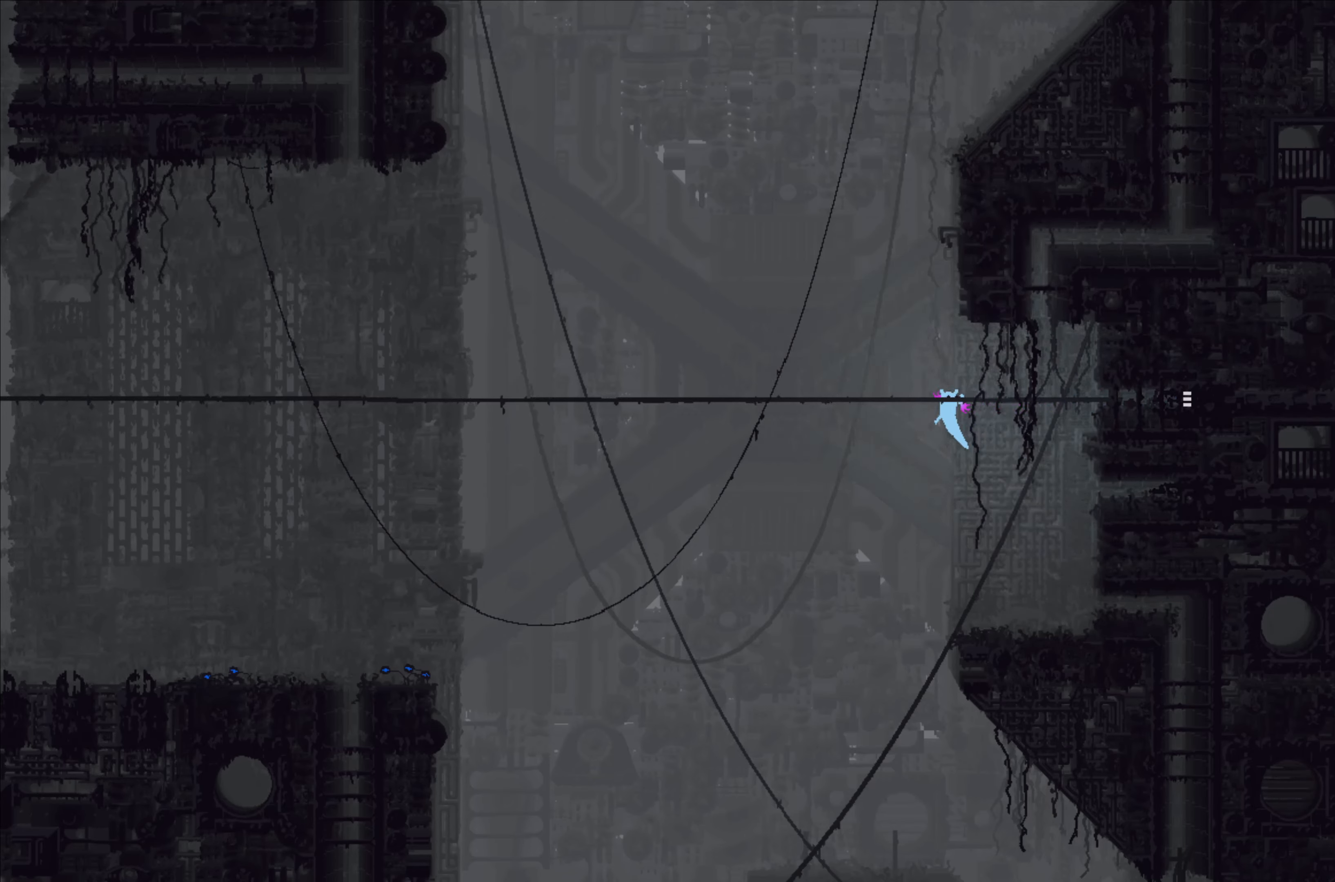
{"buttons": [], "left_stick": "left", "events": [[134, "left_stick", "left"]]}
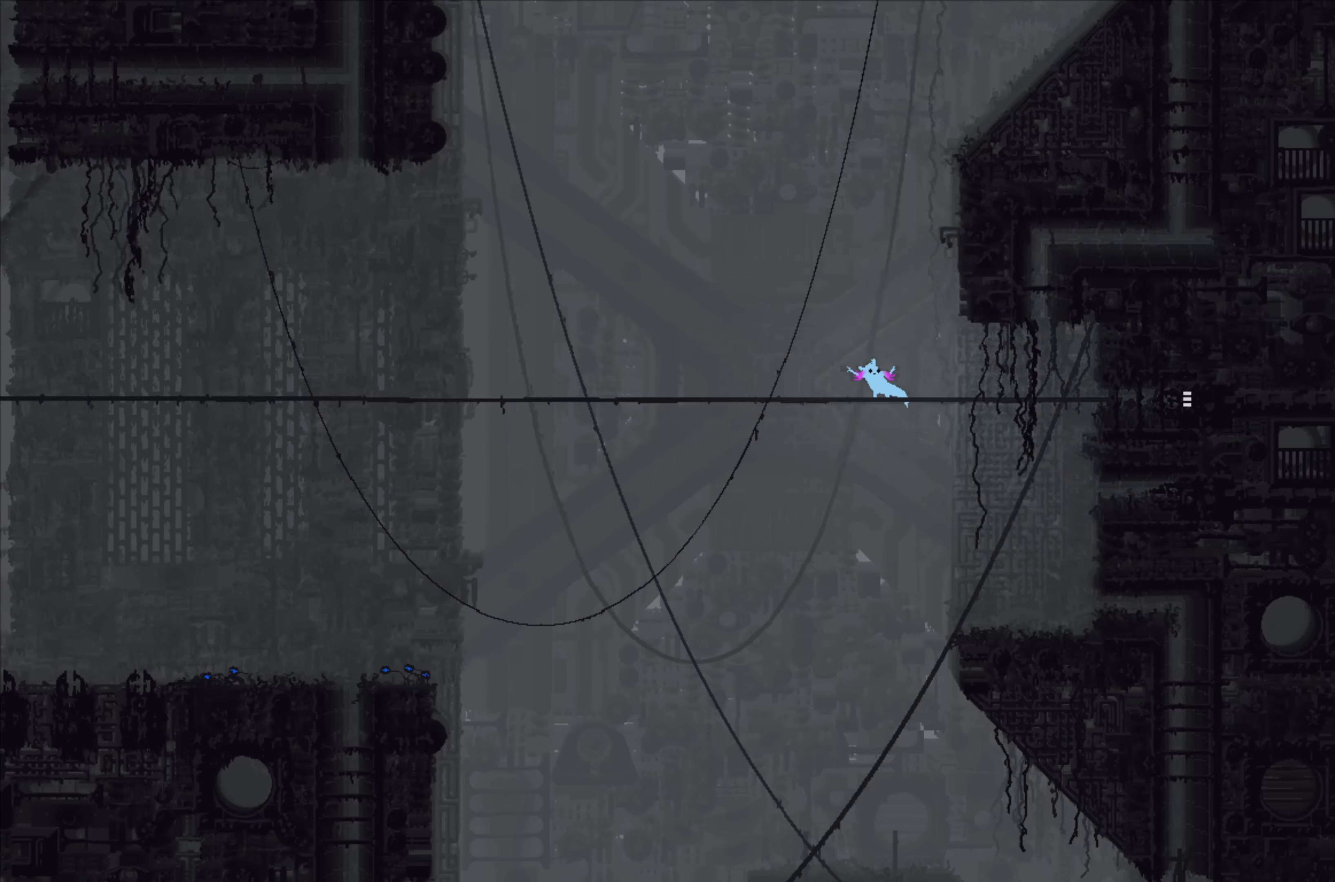
{"buttons": [], "left_stick": "left", "events": []}
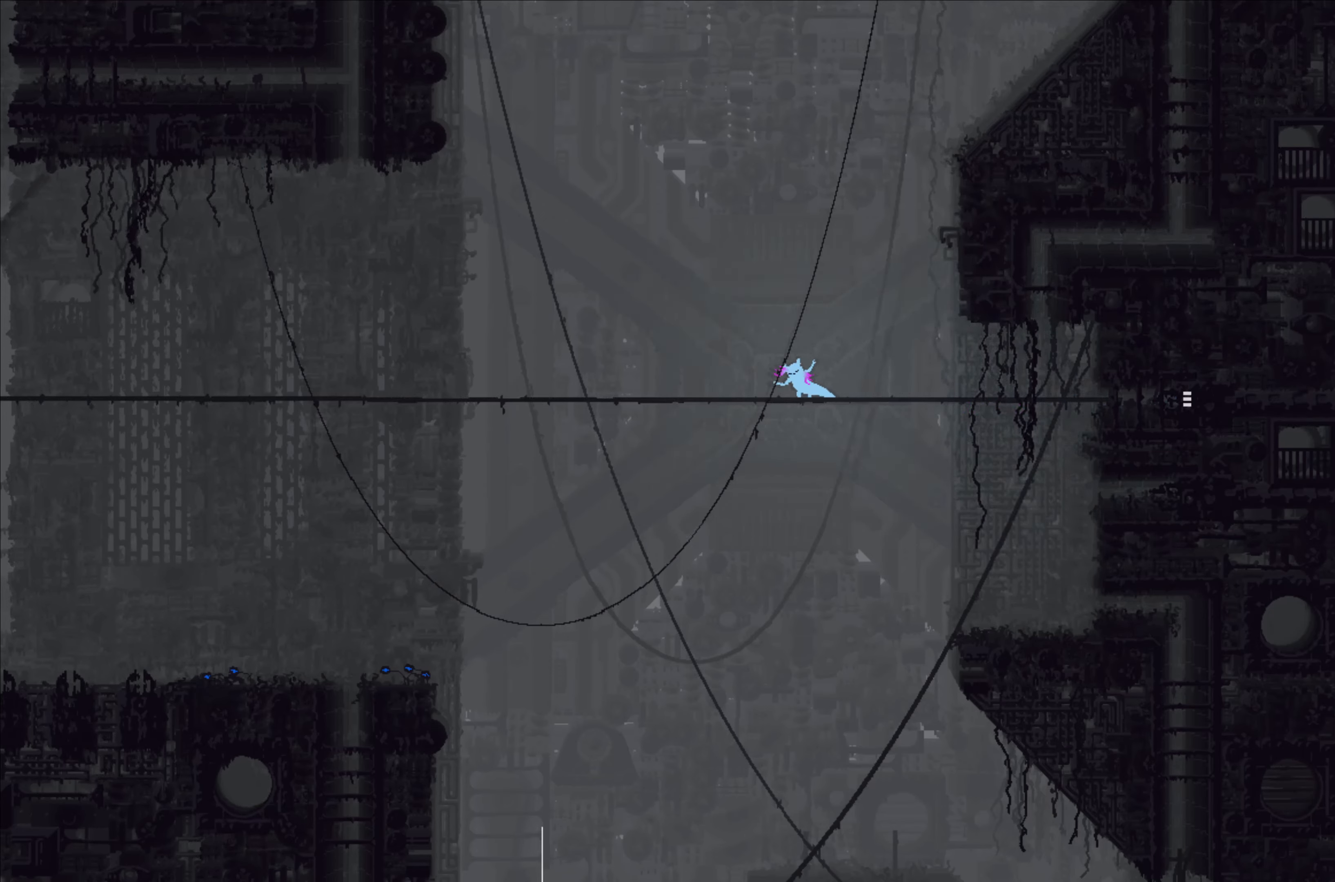
{"buttons": [], "left_stick": "left", "events": []}
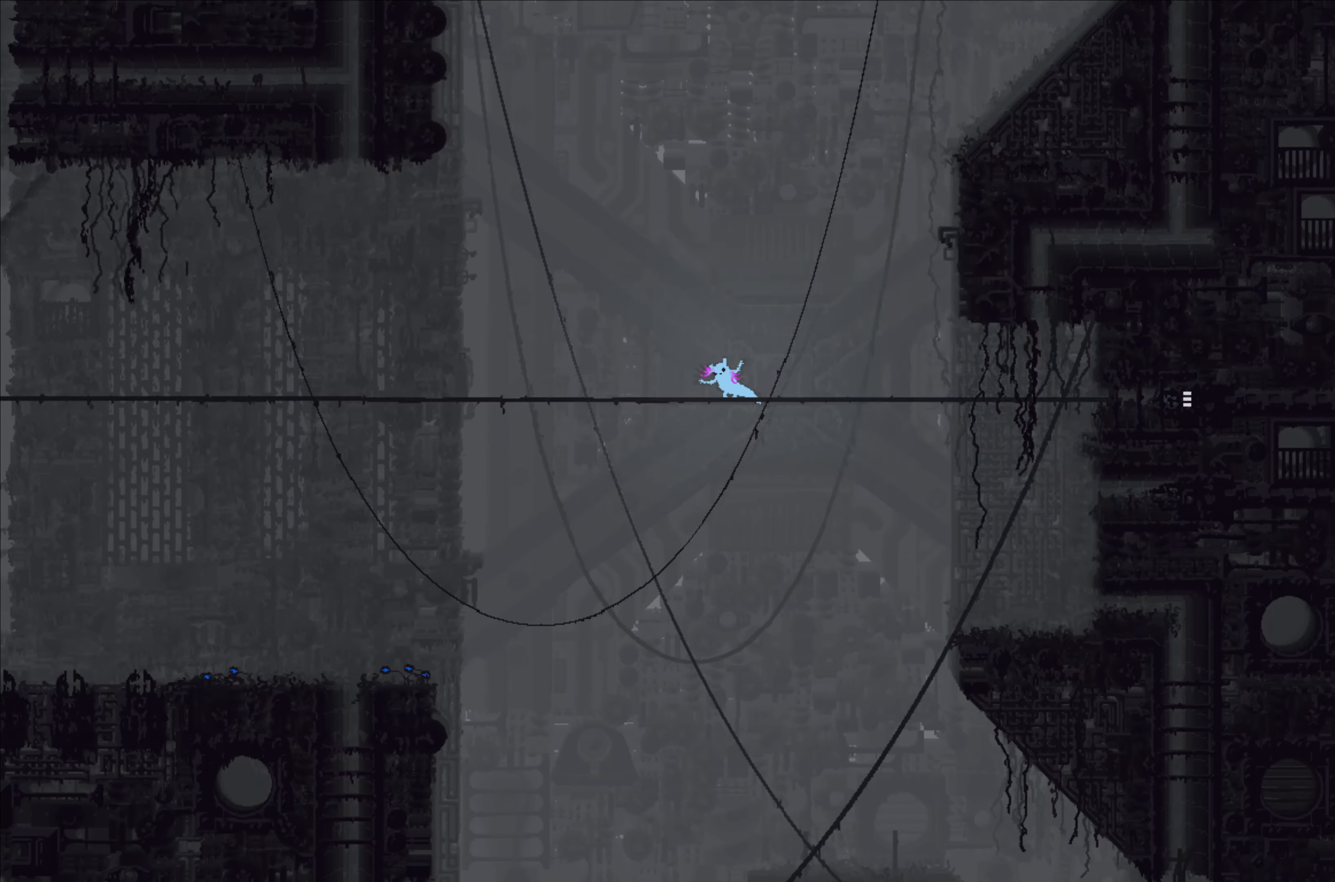
{"buttons": [], "left_stick": "left", "events": []}
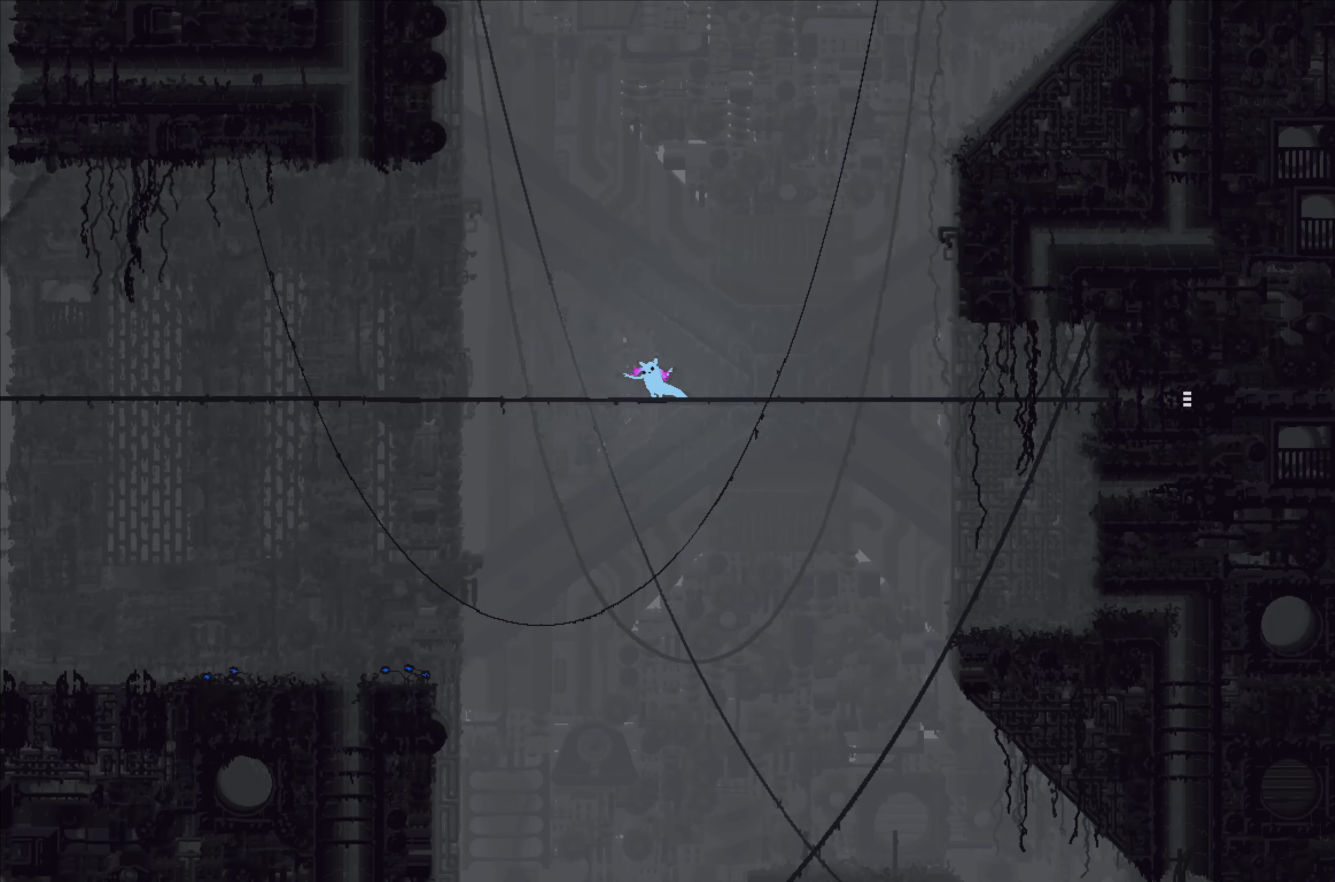
{"buttons": [], "left_stick": "left", "events": []}
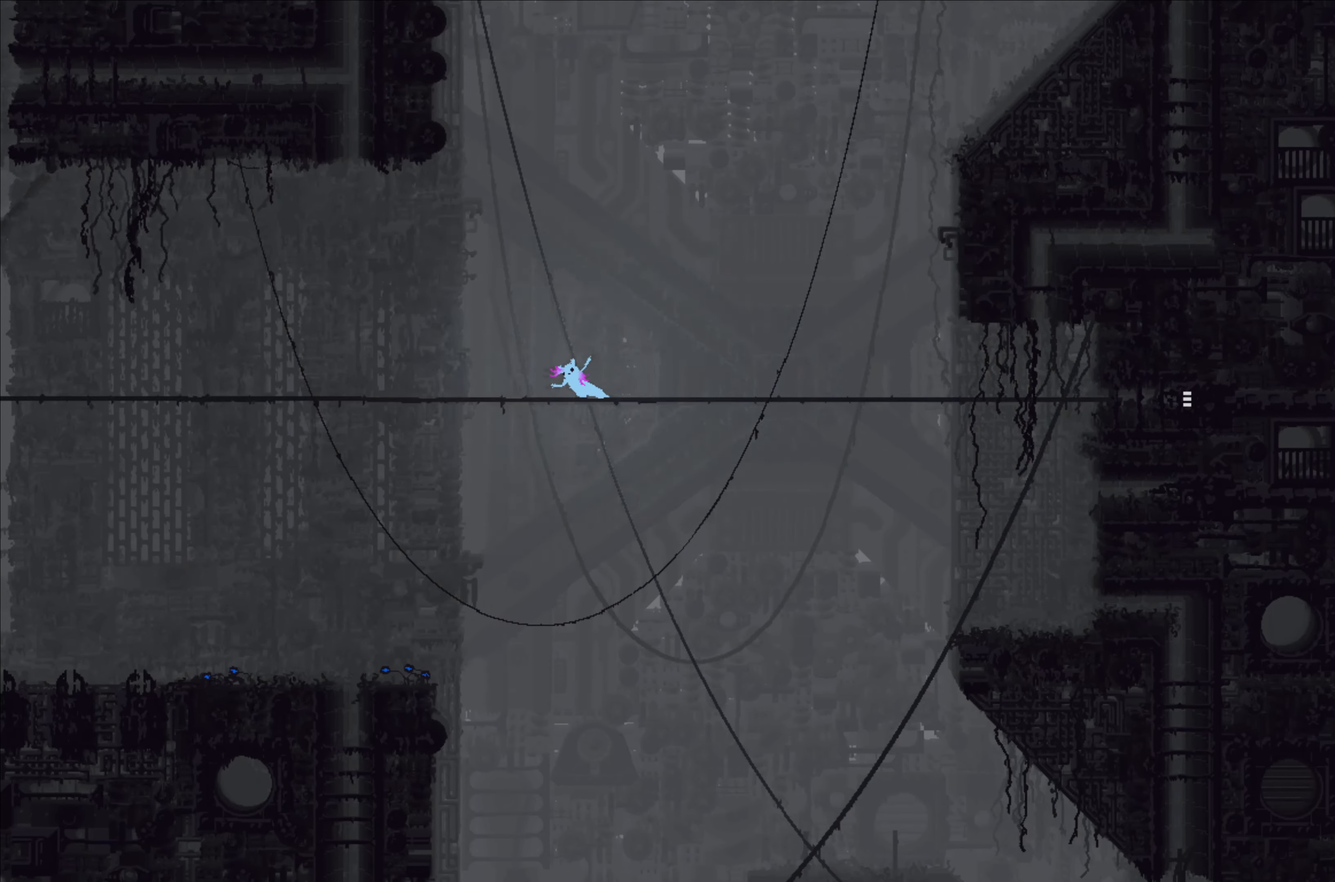
{"buttons": [], "left_stick": "left", "events": []}
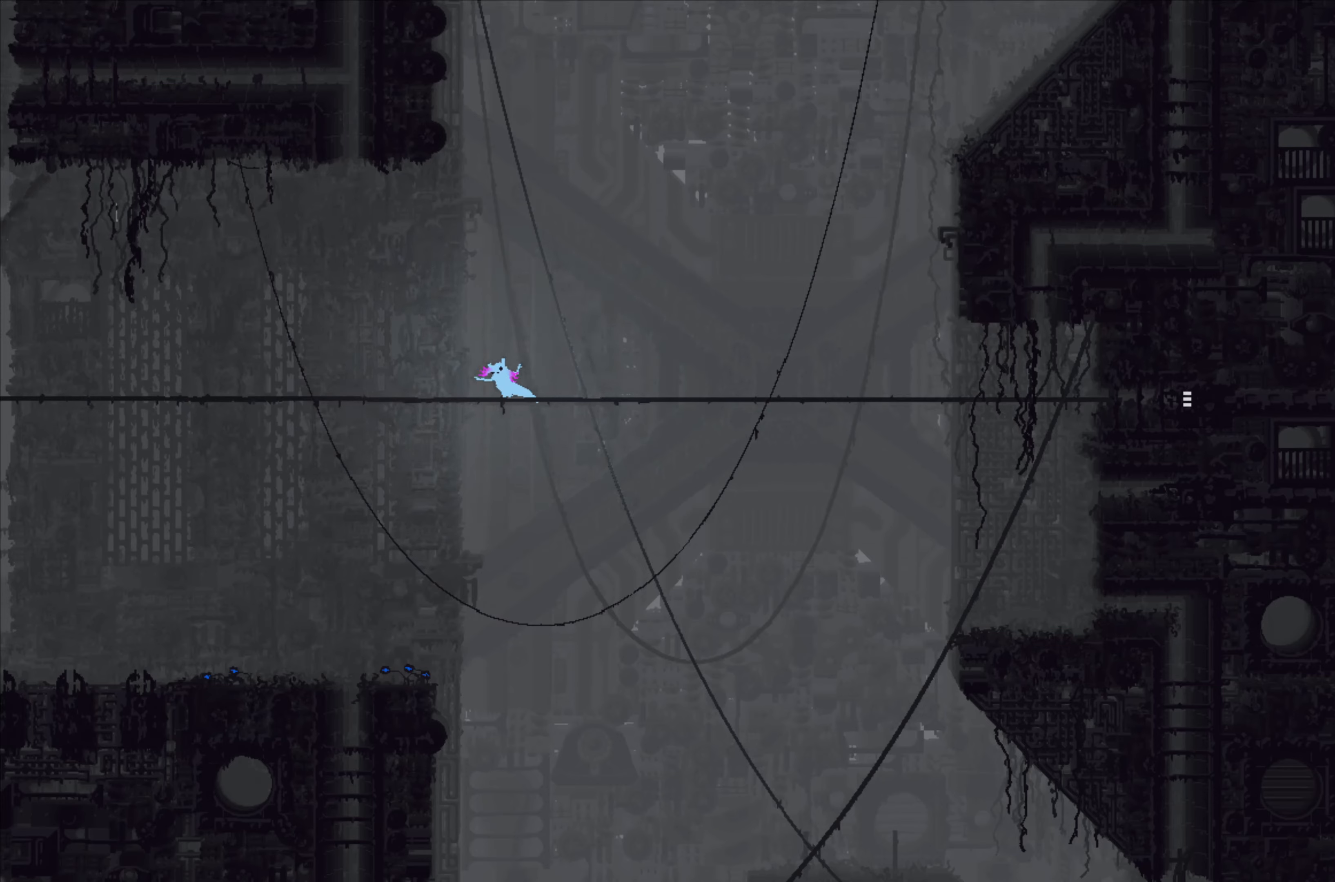
{"buttons": ["A"], "left_stick": "down-left", "events": [[233, "left_stick", "down-left"], [450, "A", "down"]]}
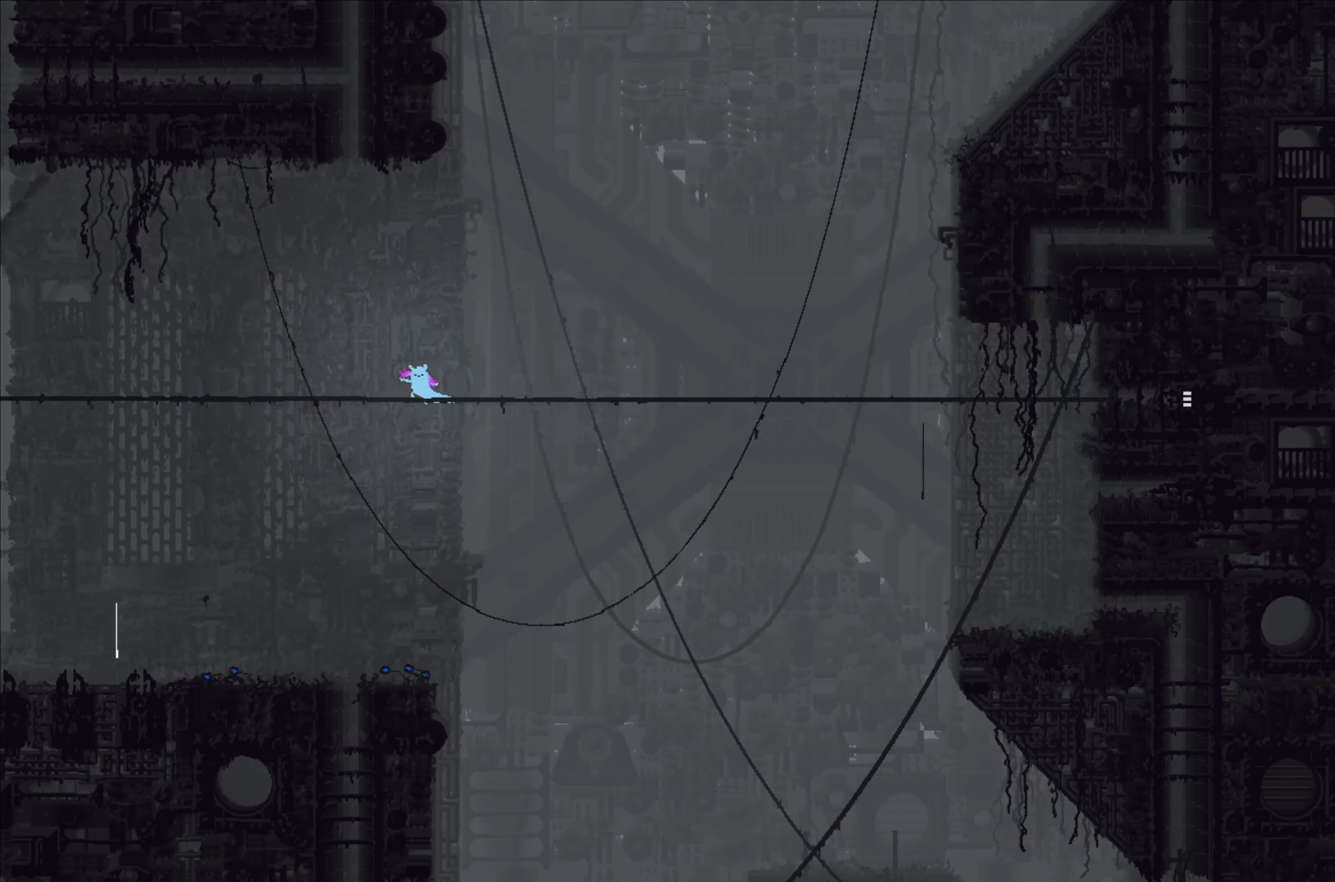
{"buttons": [], "left_stick": "center", "events": [[66, "A", "up"], [116, "left_stick", "left"], [316, "left_stick", "center"]]}